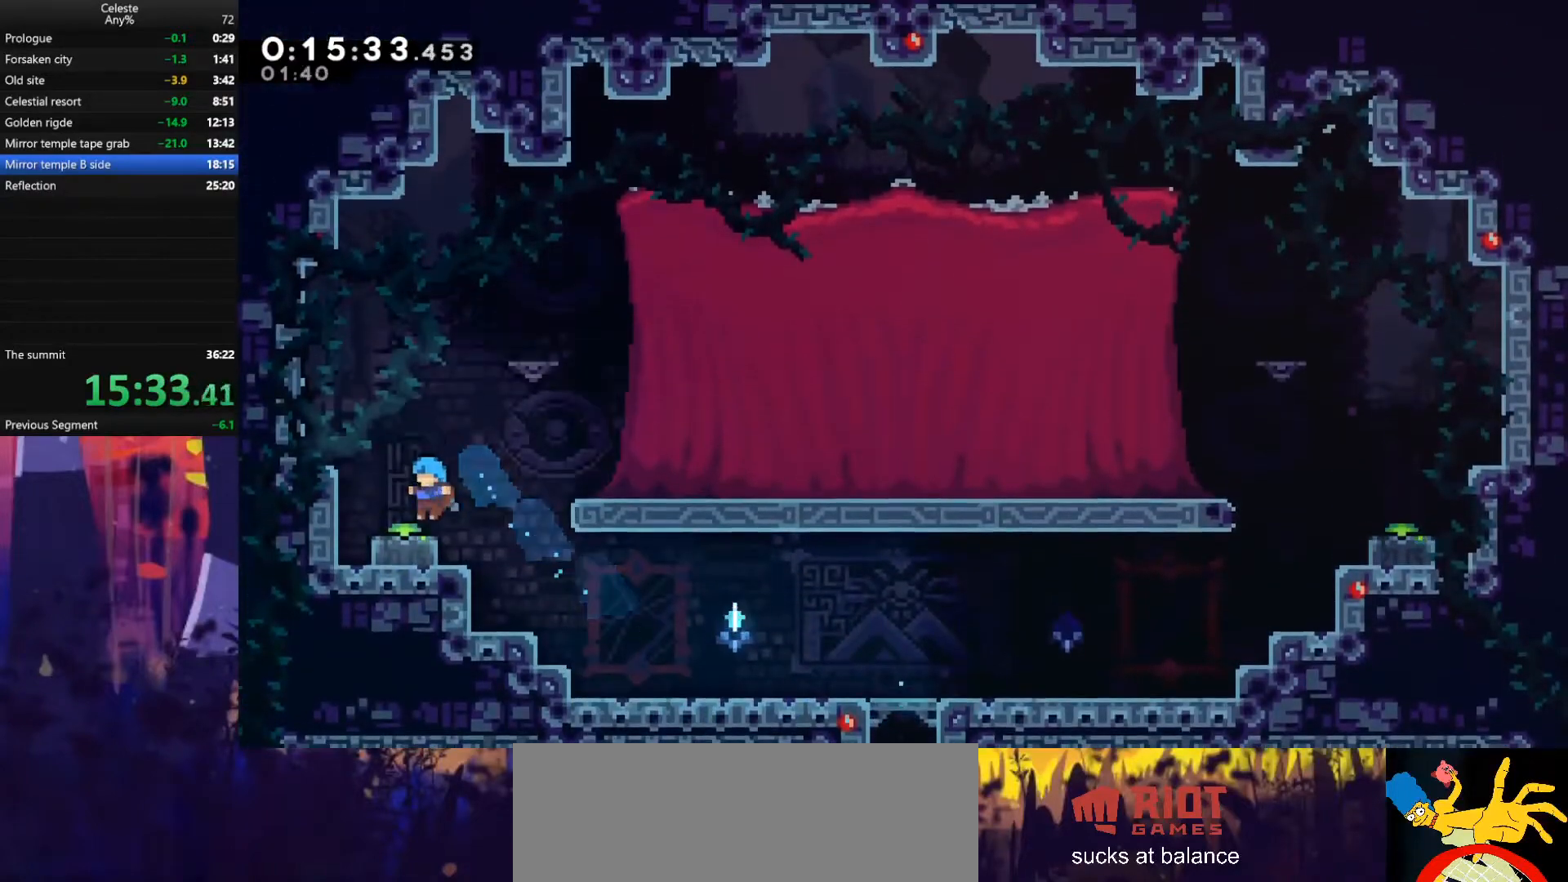
Gameplay with keyboard; each line is a JSON object with the keys held at the frame after it. "events" lists presses ("down") and releases ("up") of "also", "dash", "demodash", "down", "e", "grab", "jump", "left", "q", "r", "right" and "up" between this image and that frame as [ms after this image, input, new state], when the widget could be followed in between. No other keys are recorded. Mouse input is not recorded. Key names are as the overlay labels them; some are game actions (e.g. jump) rather than physical keys.
{"keys": ["down", "jump", "right"], "events": [[33, "down", "down"], [67, "dash", "down"], [233, "dash", "up"], [233, "down", "up"], [300, "down", "down"], [300, "left", "down"], [333, "dash", "down"], [467, "left", "up"], [467, "right", "down"], [500, "dash", "up"], [500, "jump", "down"]]}
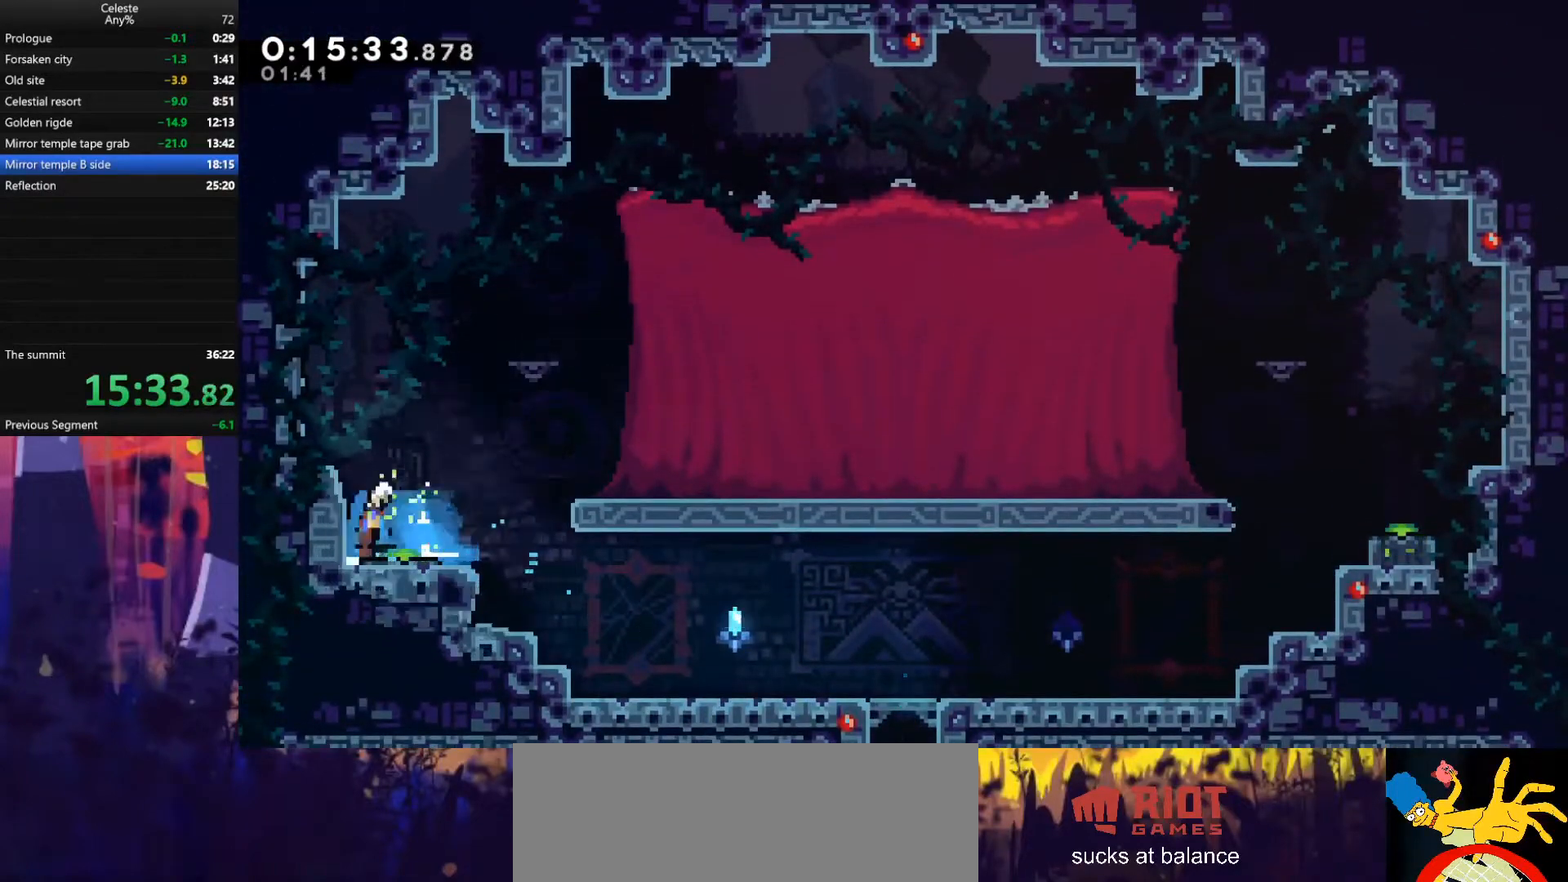
{"keys": ["jump", "right"], "events": [[100, "dash", "down"], [167, "jump", "up"], [333, "dash", "up"], [400, "down", "up"], [400, "jump", "down"]]}
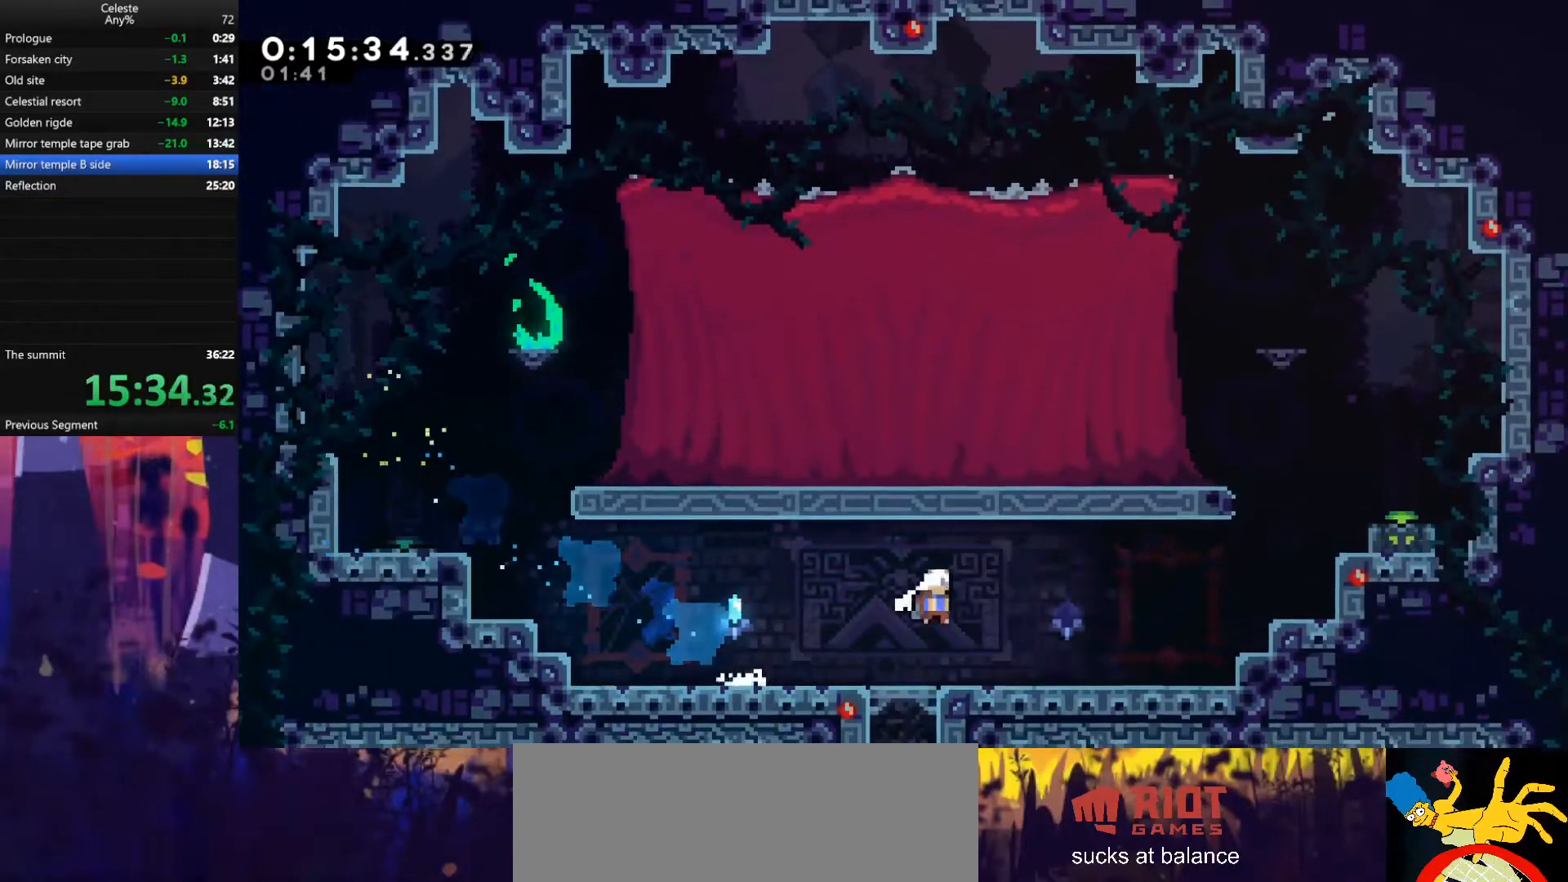
{"keys": ["right"], "events": [[200, "jump", "up"], [200, "up", "down"], [233, "dash", "down"], [433, "dash", "up"], [467, "up", "up"]]}
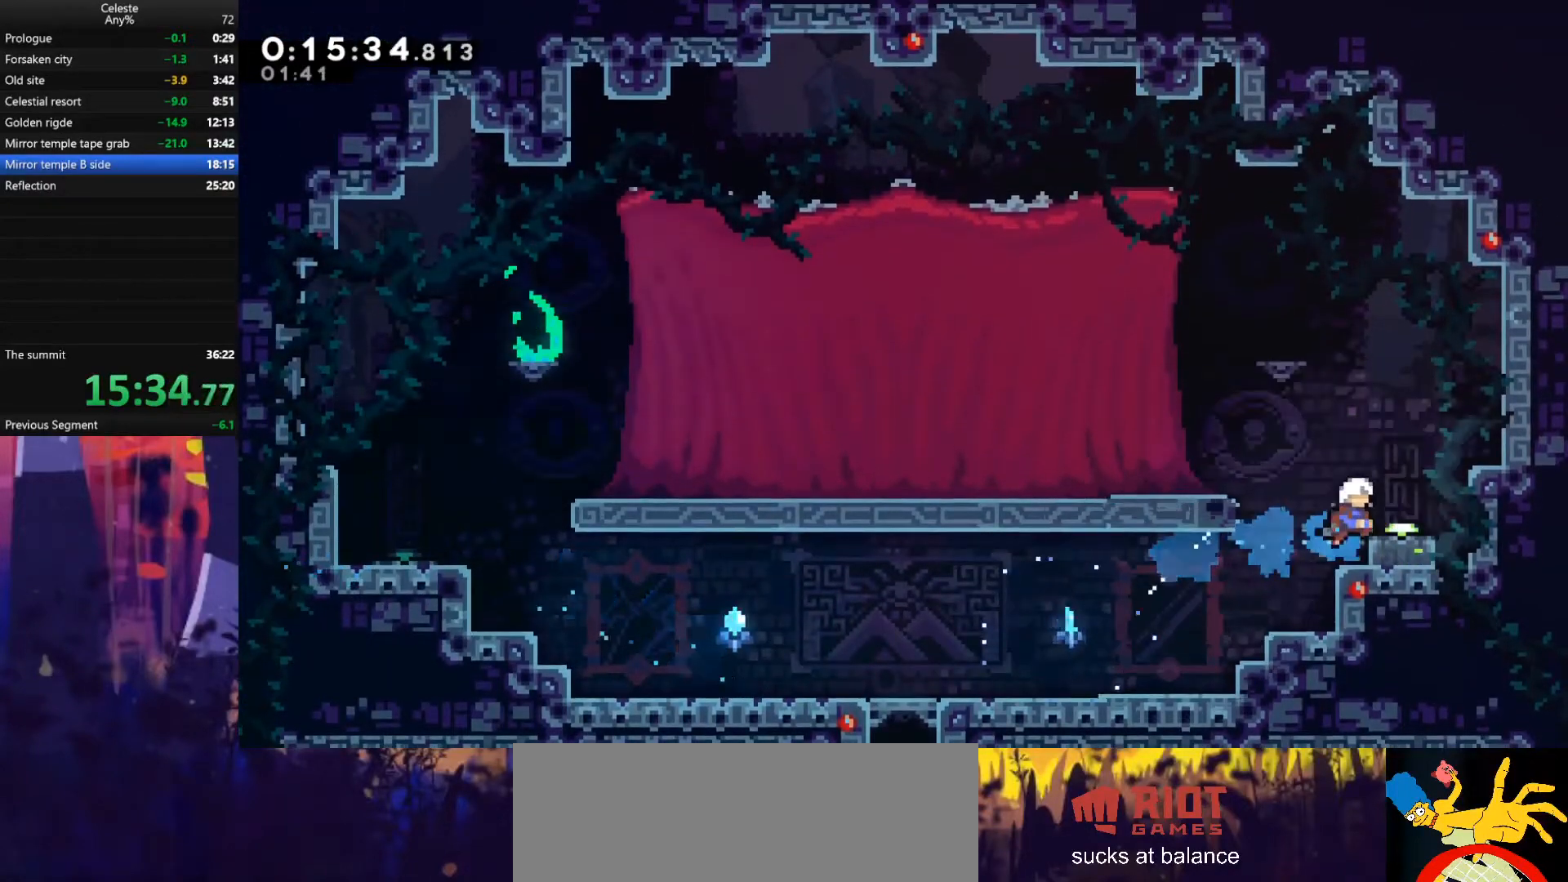
{"keys": ["jump", "right"], "events": [[33, "right", "up"], [267, "jump", "down"], [300, "right", "down"]]}
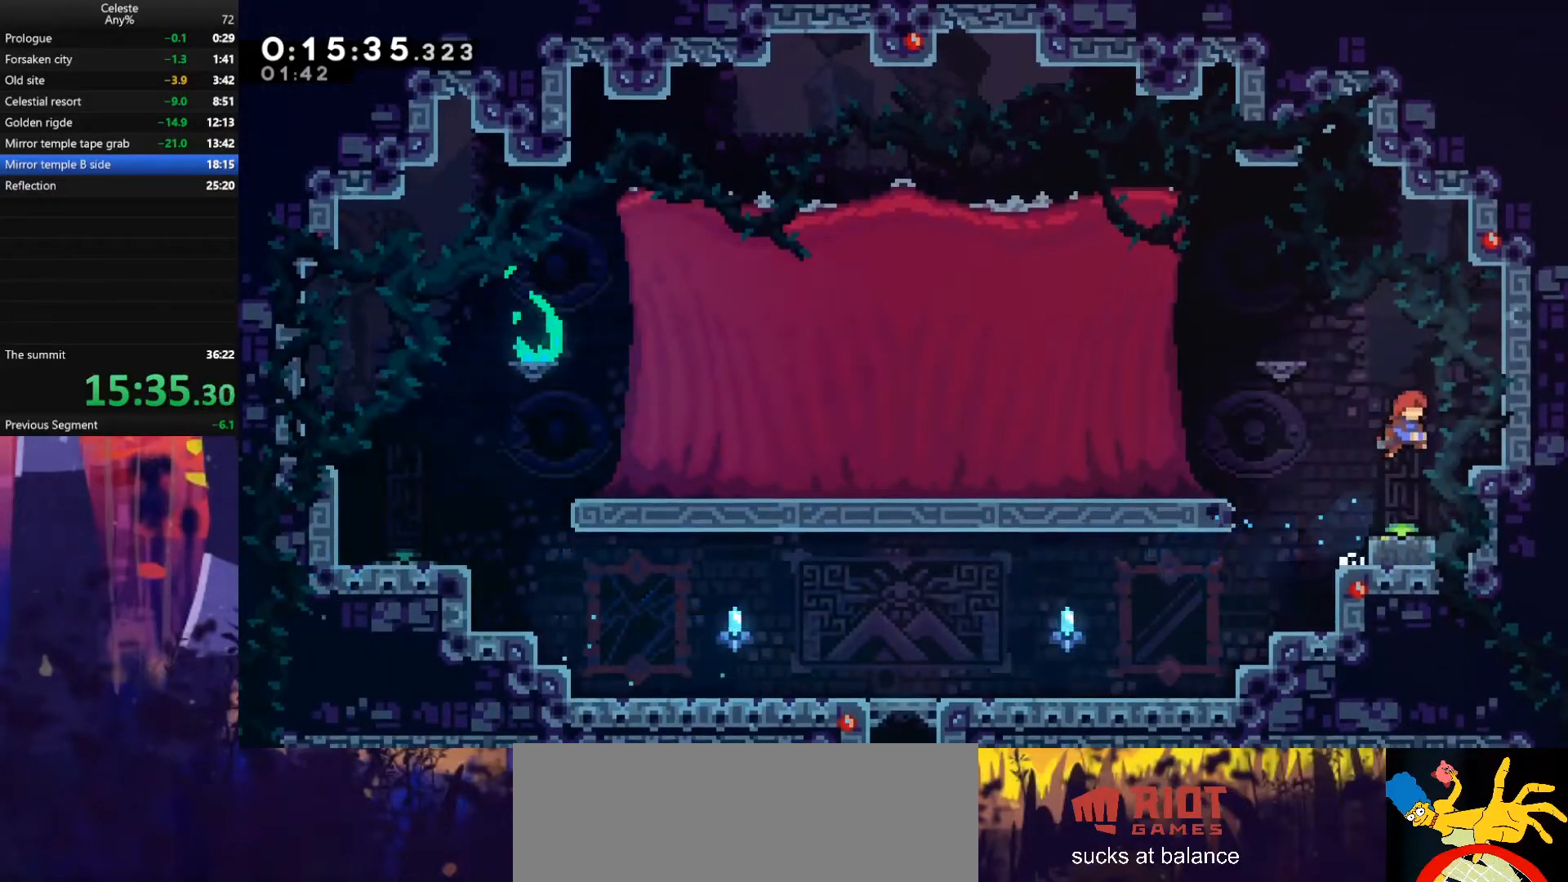
{"keys": ["jump", "left"], "events": [[33, "dash", "down"], [33, "down", "down"], [33, "jump", "up"], [33, "right", "up"], [200, "dash", "up"], [200, "down", "up"], [233, "left", "down"], [367, "jump", "down"]]}
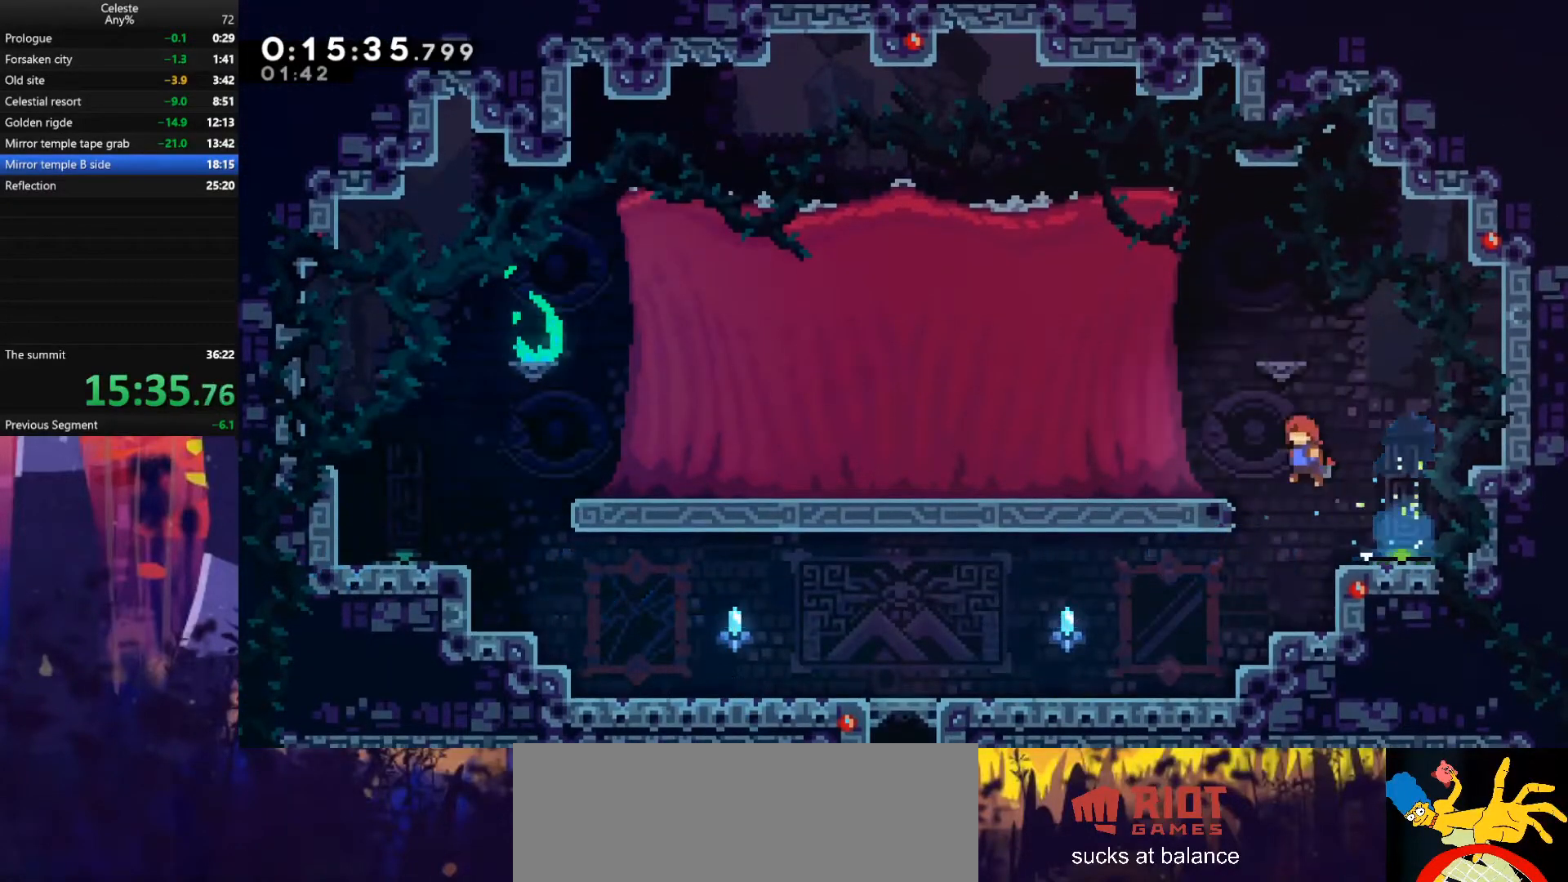
{"keys": ["jump", "left"], "events": [[200, "dash", "down"], [200, "jump", "up"], [367, "dash", "up"], [367, "jump", "down"]]}
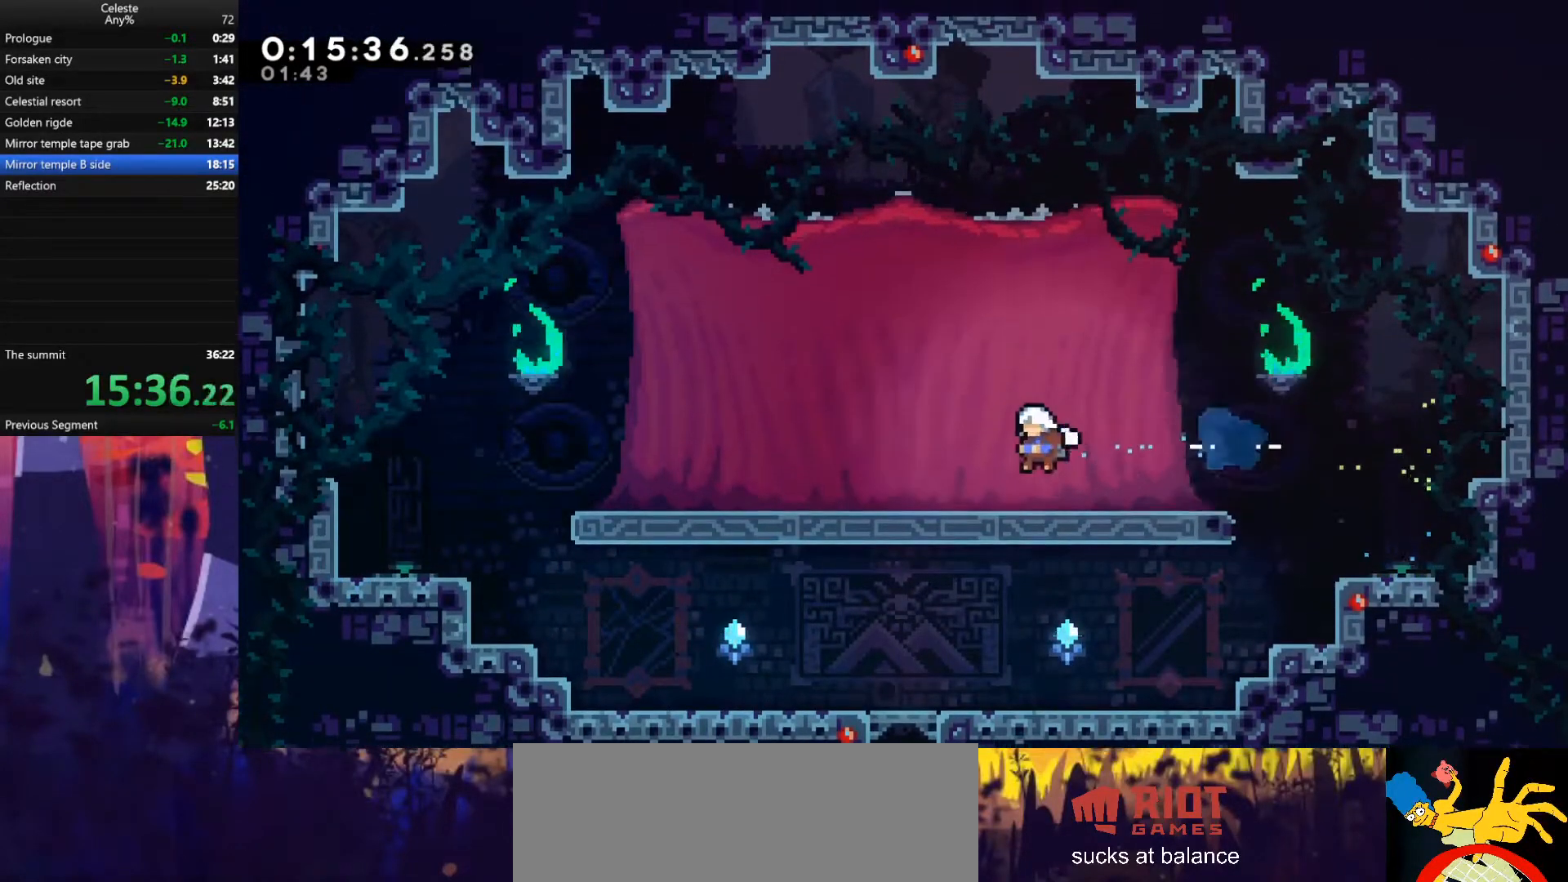
{"keys": [], "events": [[100, "jump", "up"], [300, "e", "down"], [300, "left", "up"], [367, "demodash", "down"], [433, "e", "up"], [467, "demodash", "up"]]}
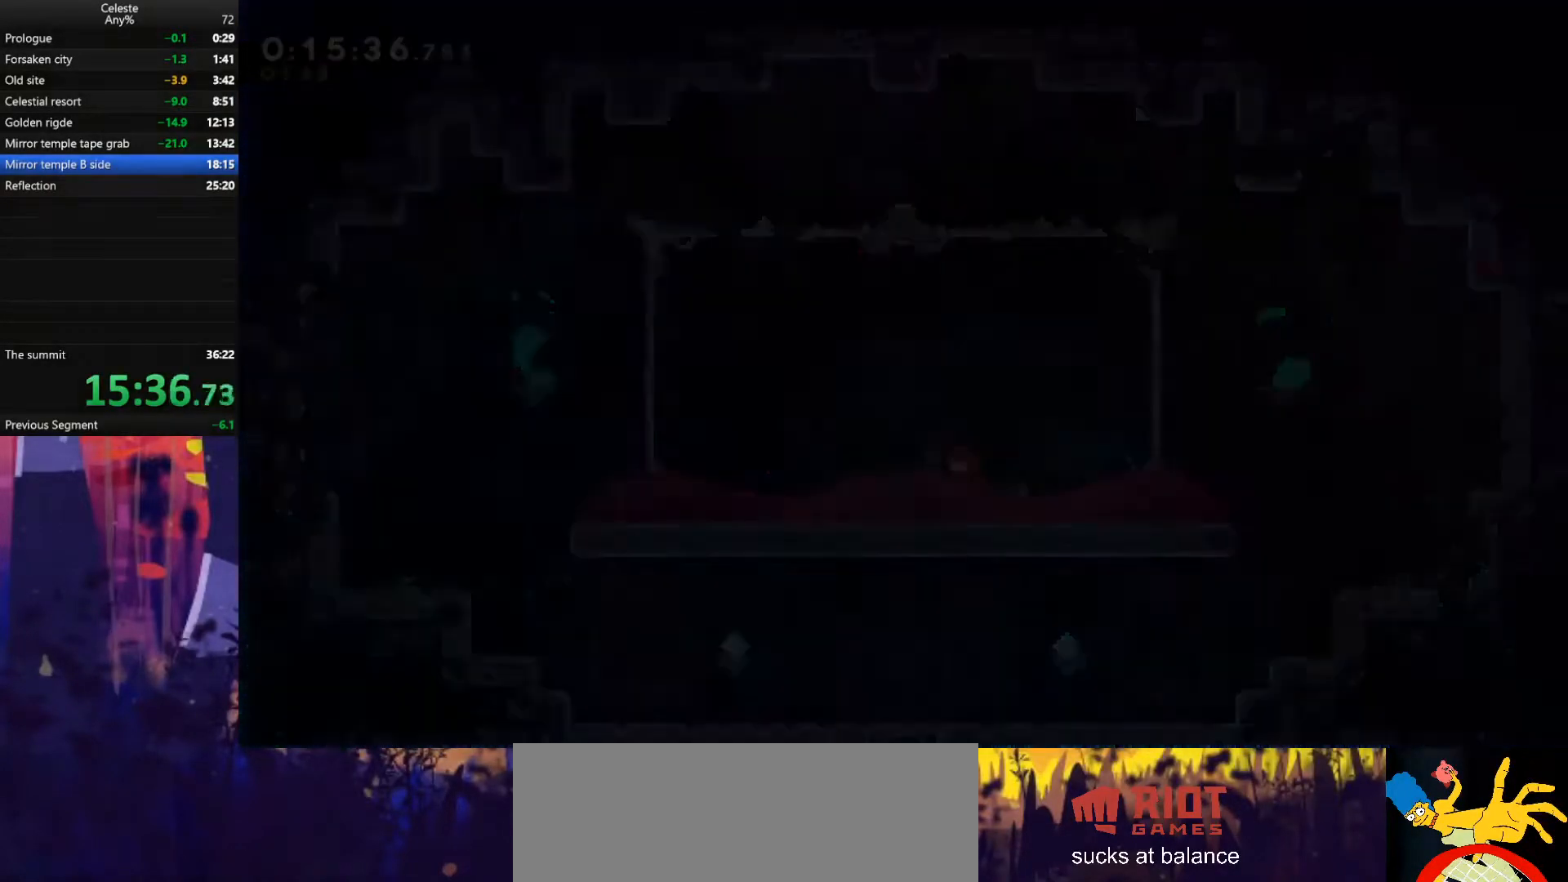
{"keys": [], "events": []}
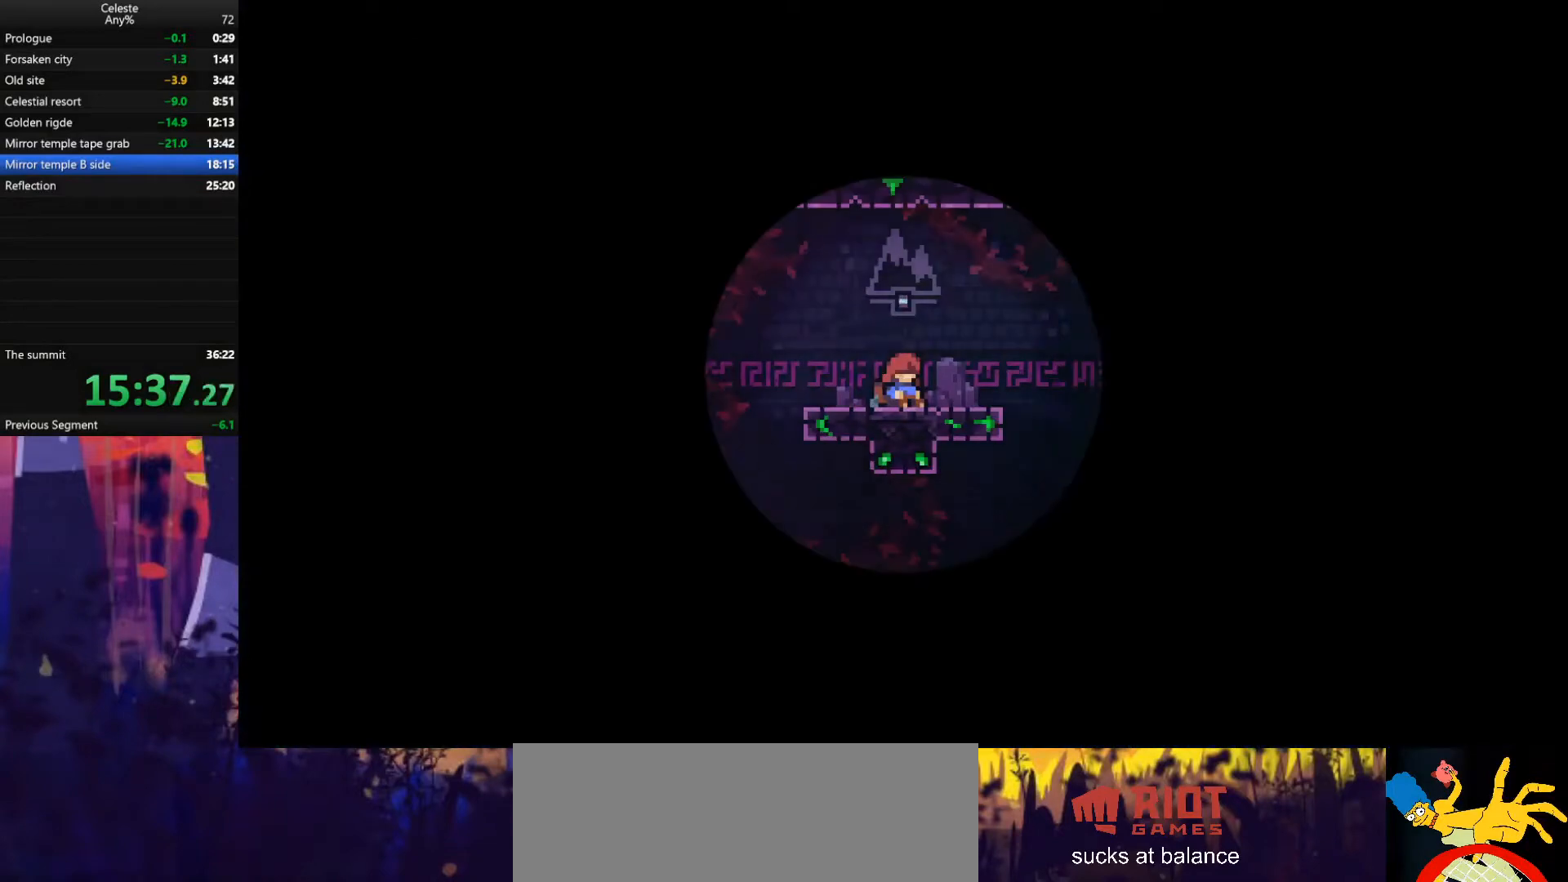
{"keys": [], "events": []}
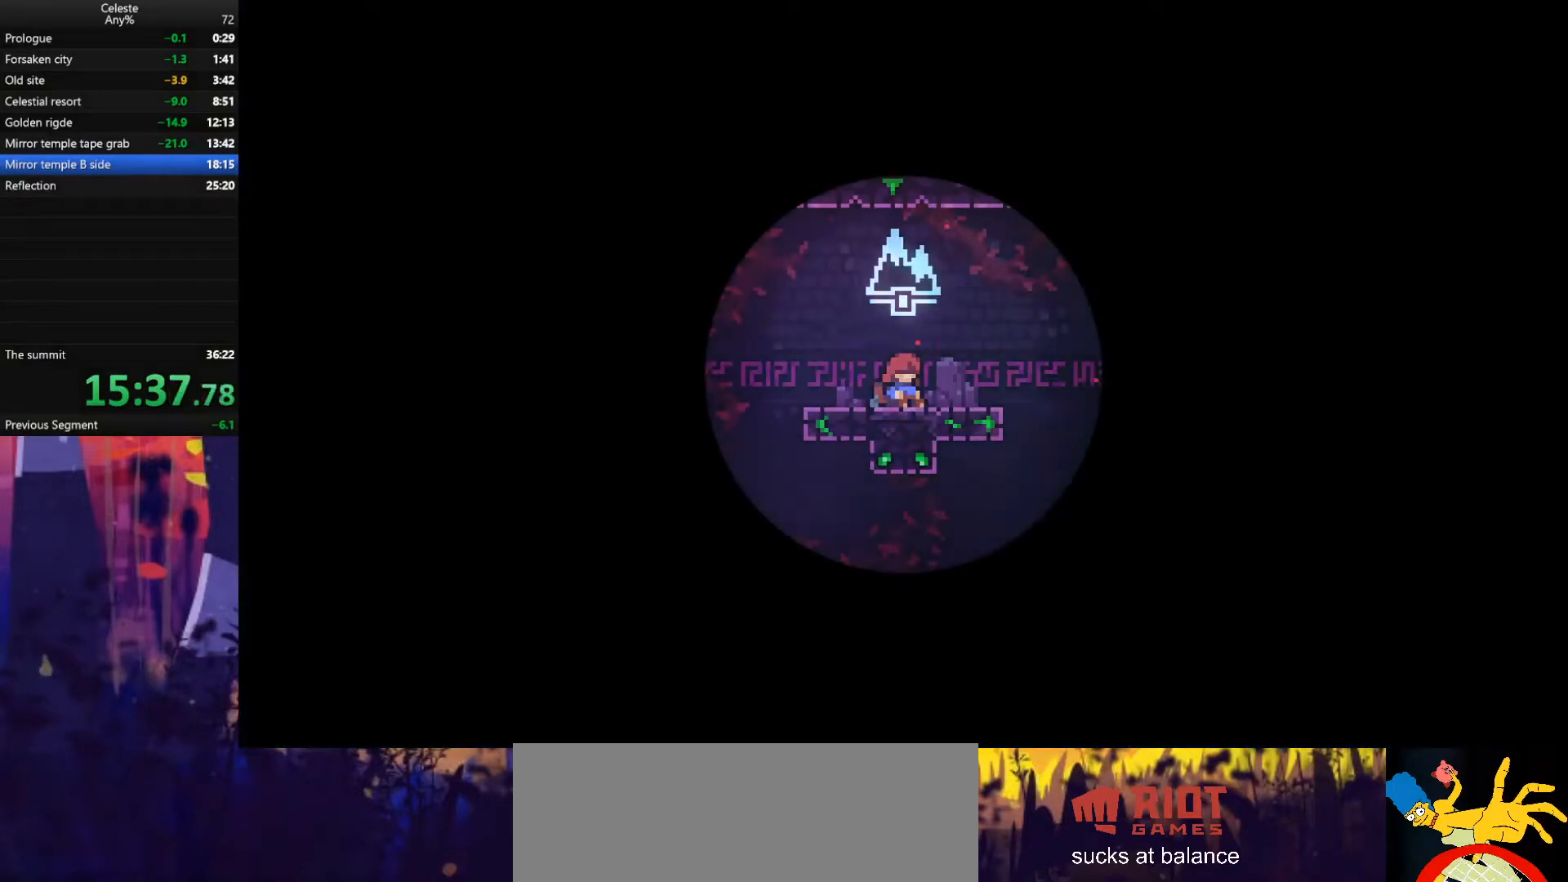
{"keys": [], "events": []}
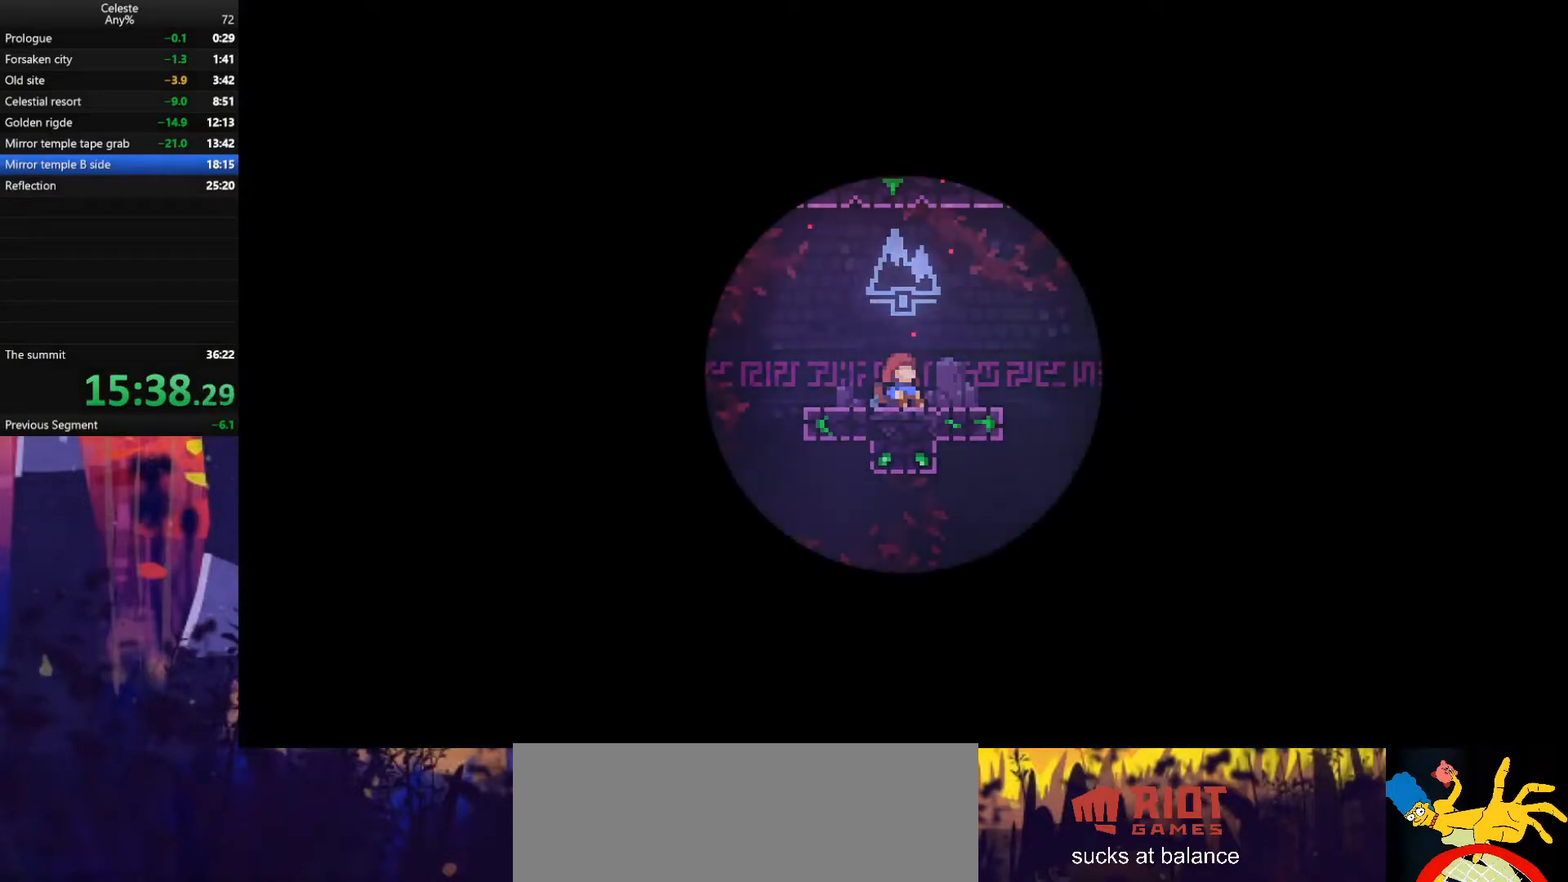
{"keys": [], "events": []}
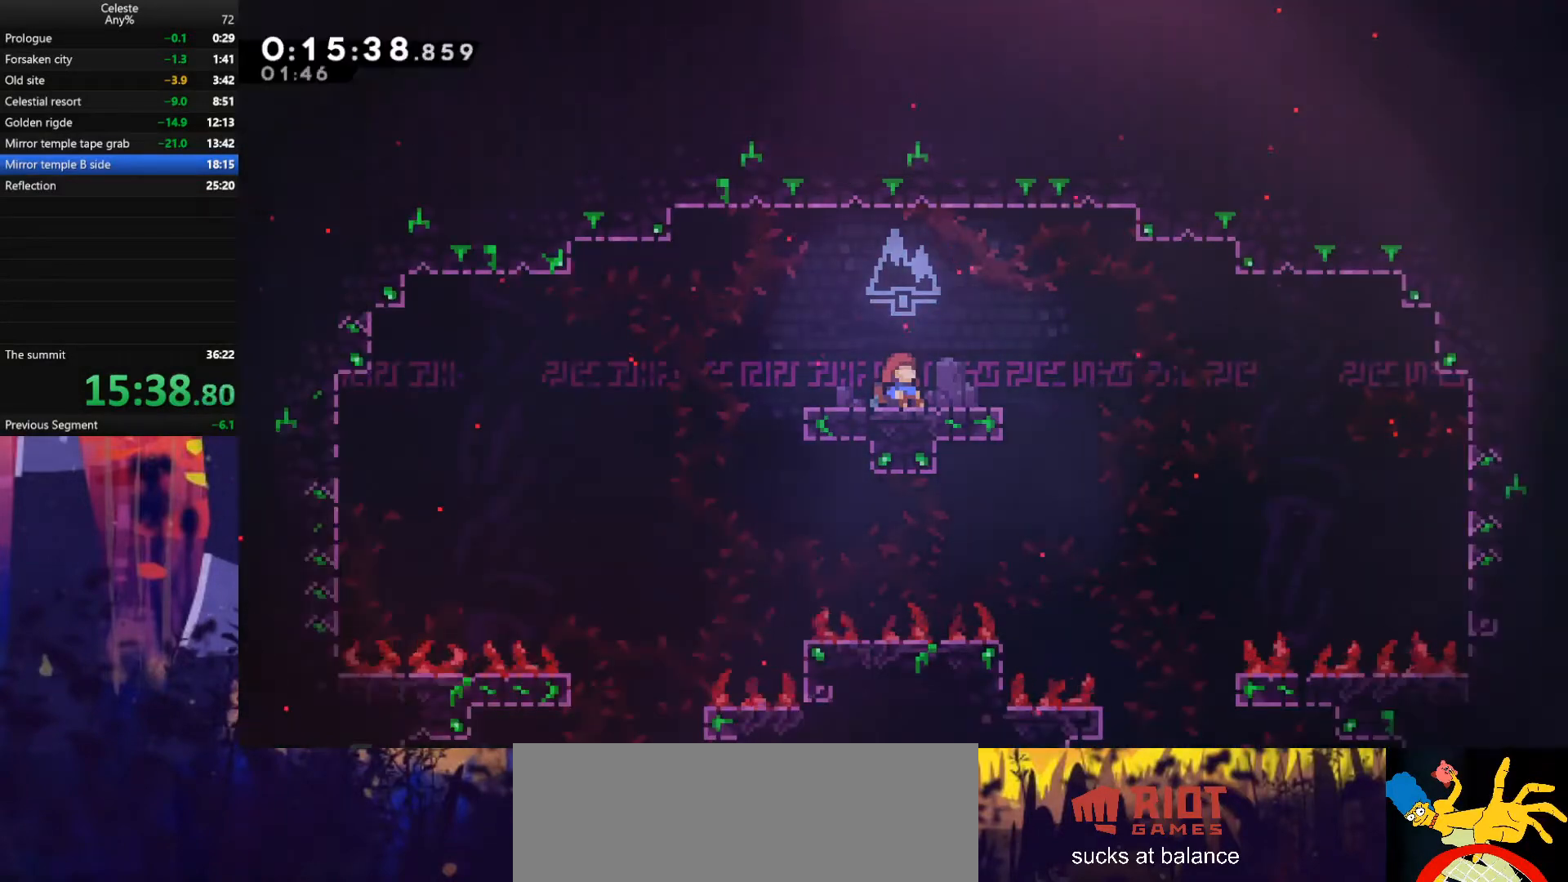
{"keys": ["right"], "events": [[133, "right", "down"]]}
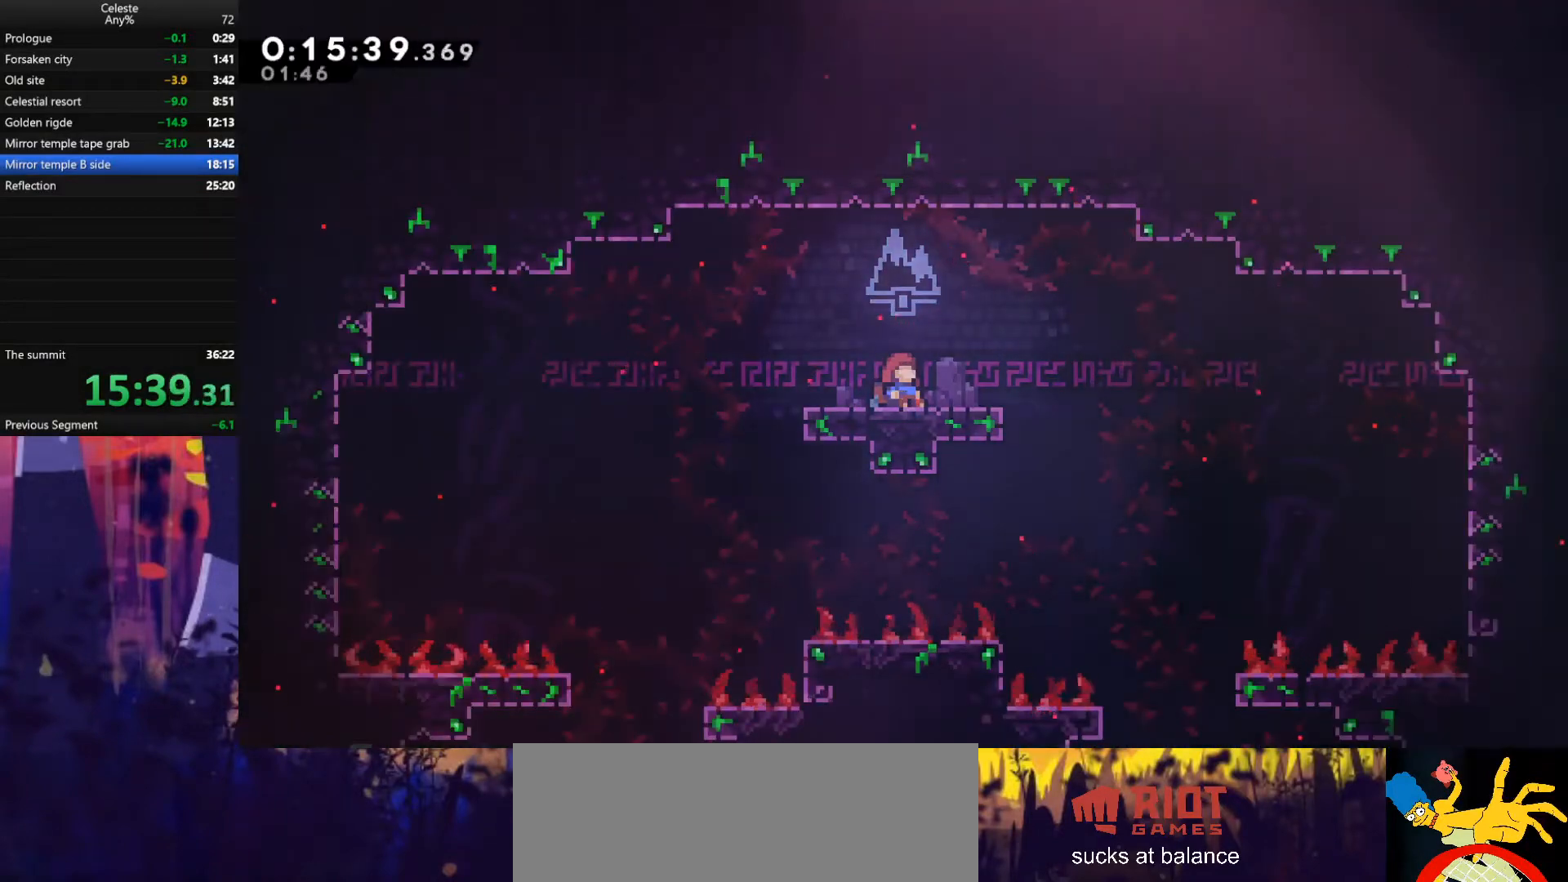
{"keys": ["right"], "events": []}
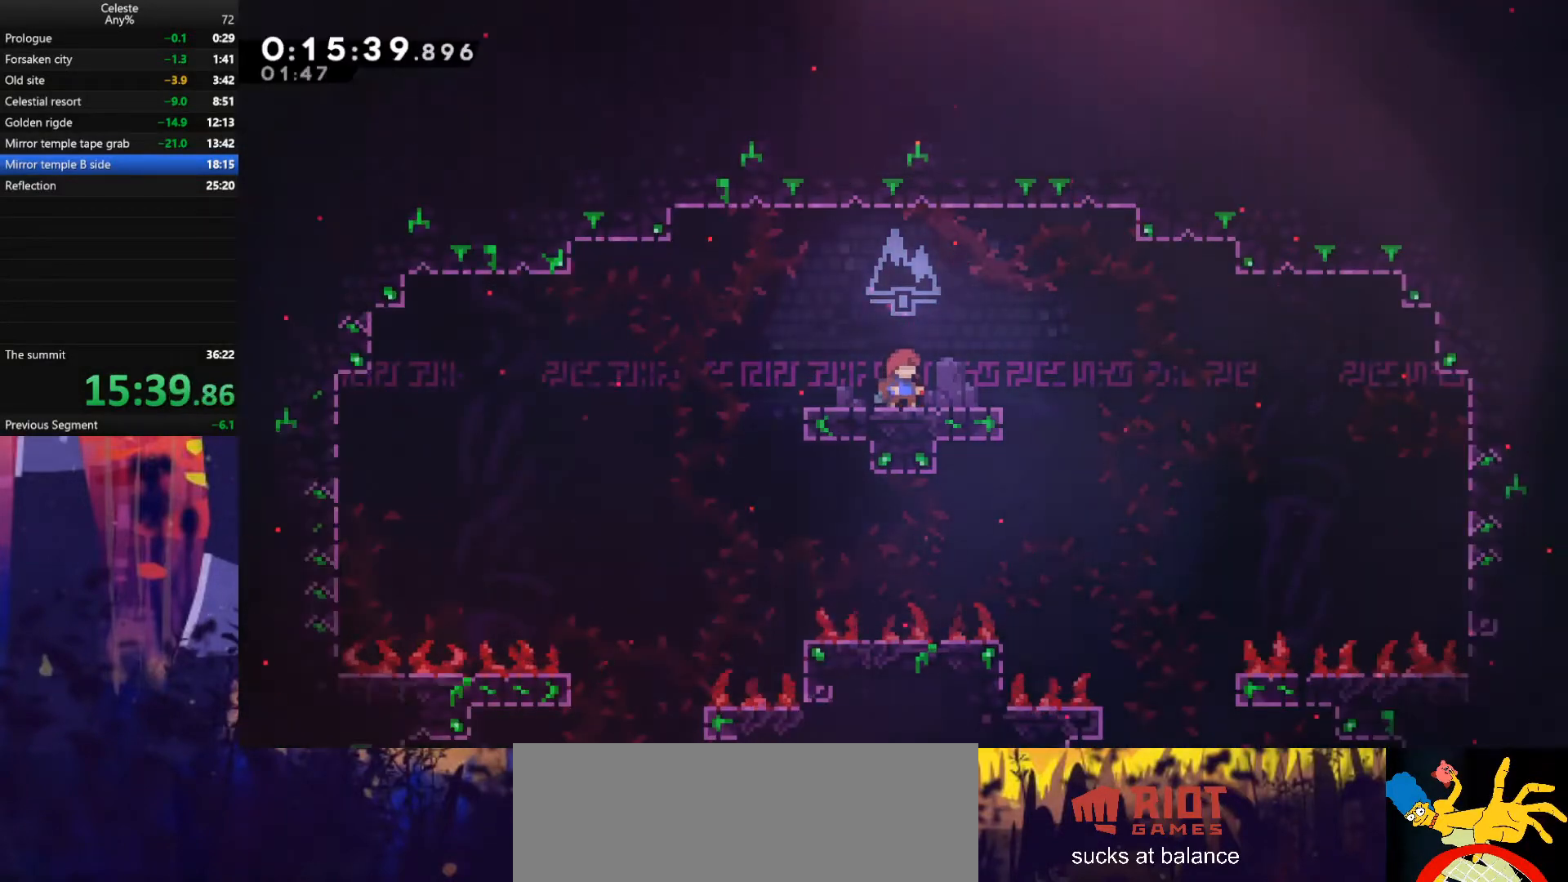
{"keys": ["right"], "events": []}
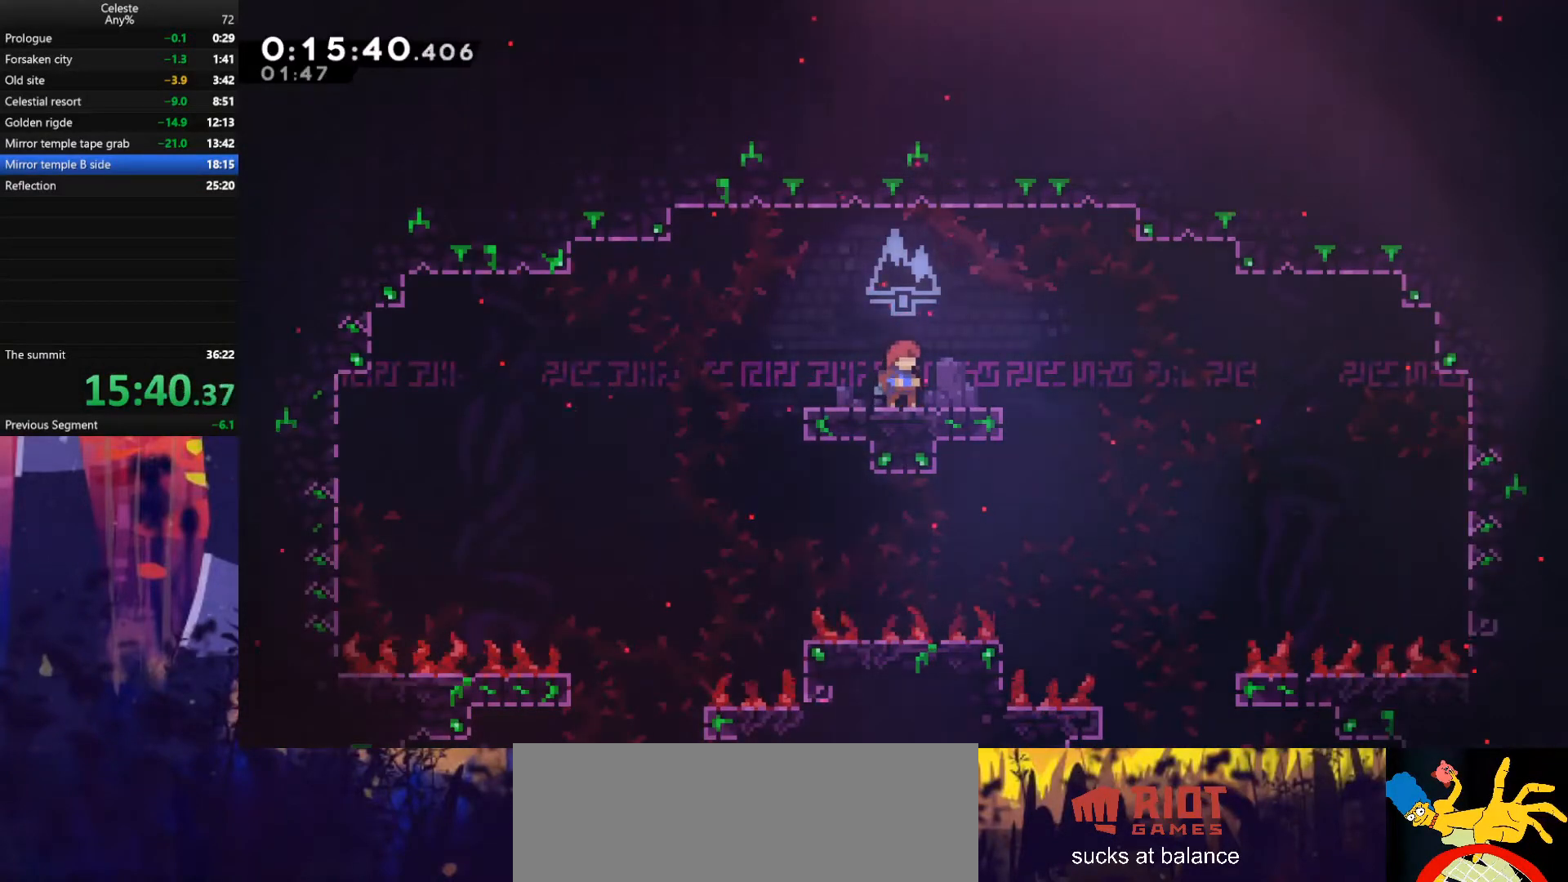
{"keys": ["right"], "events": [[200, "jump", "down"], [333, "jump", "up"]]}
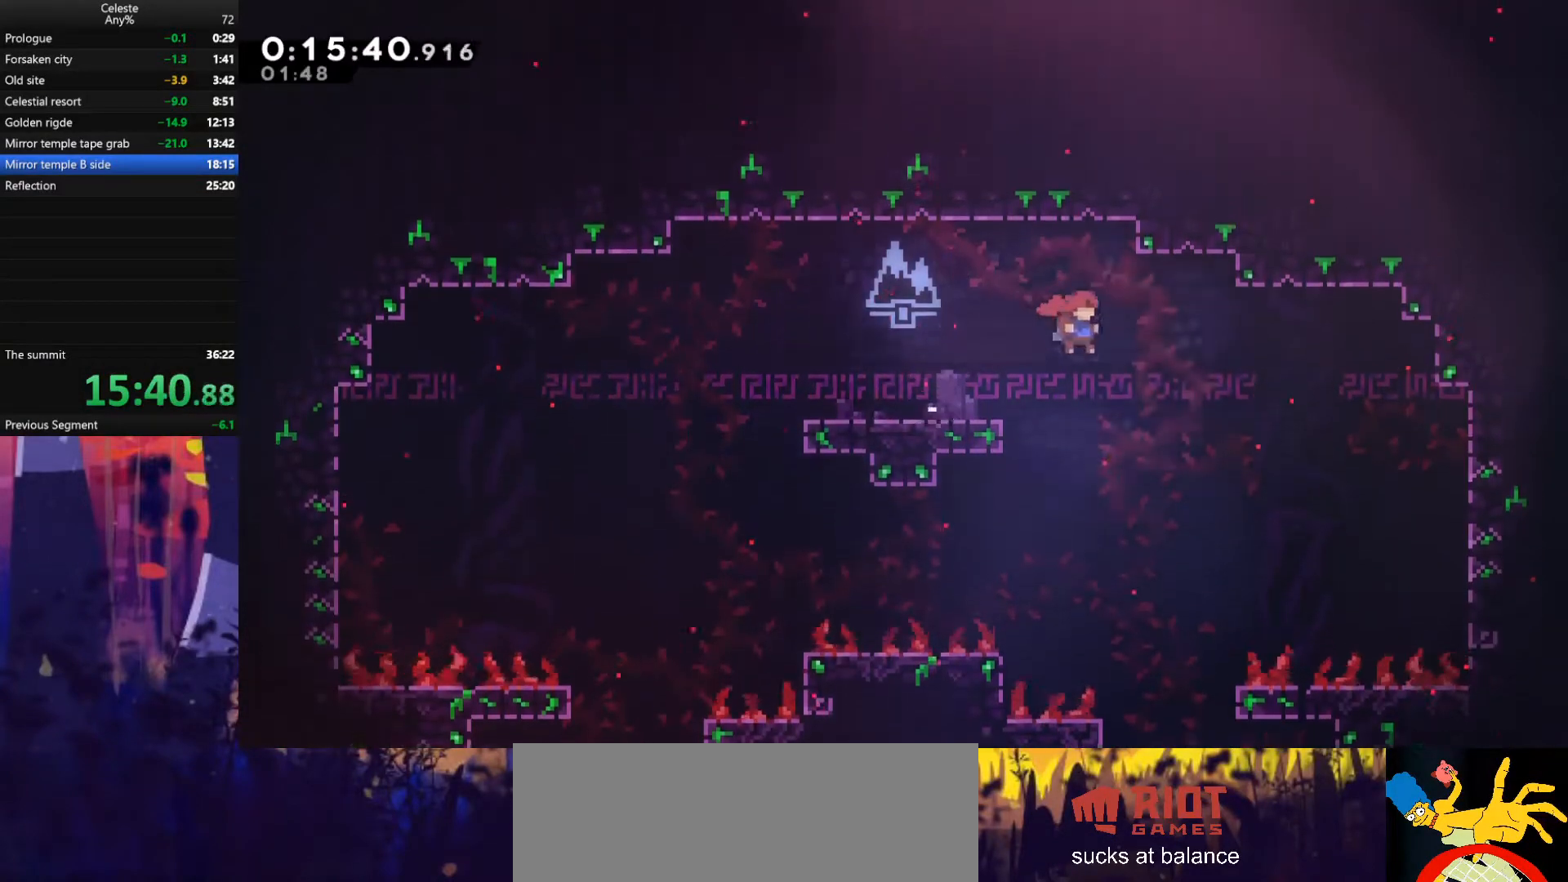
{"keys": ["right"], "events": [[267, "right", "up"], [467, "right", "down"]]}
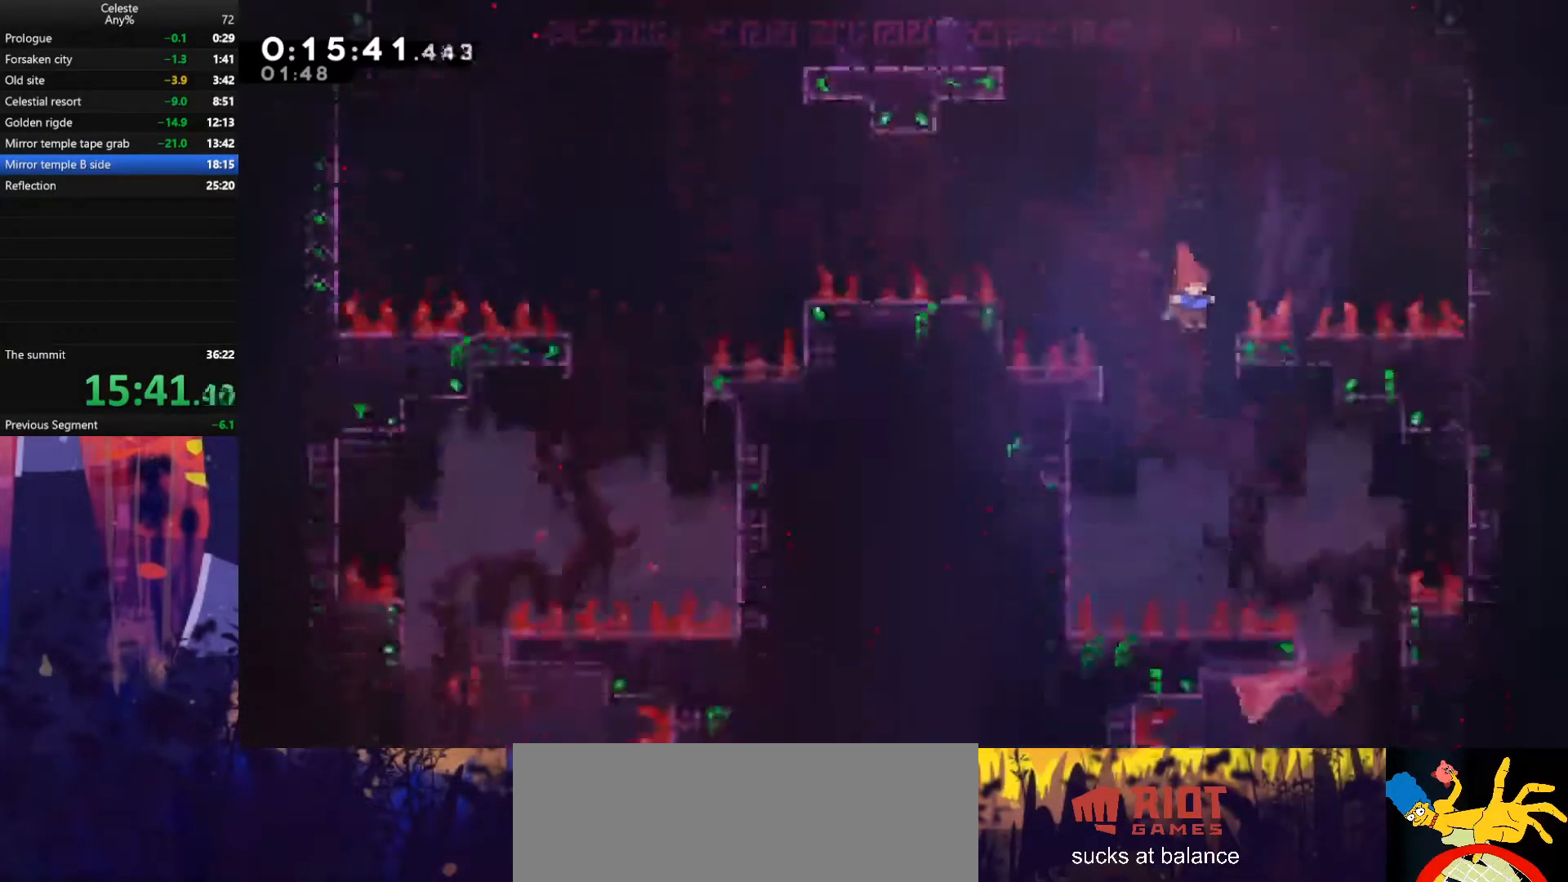
{"keys": ["right"], "events": []}
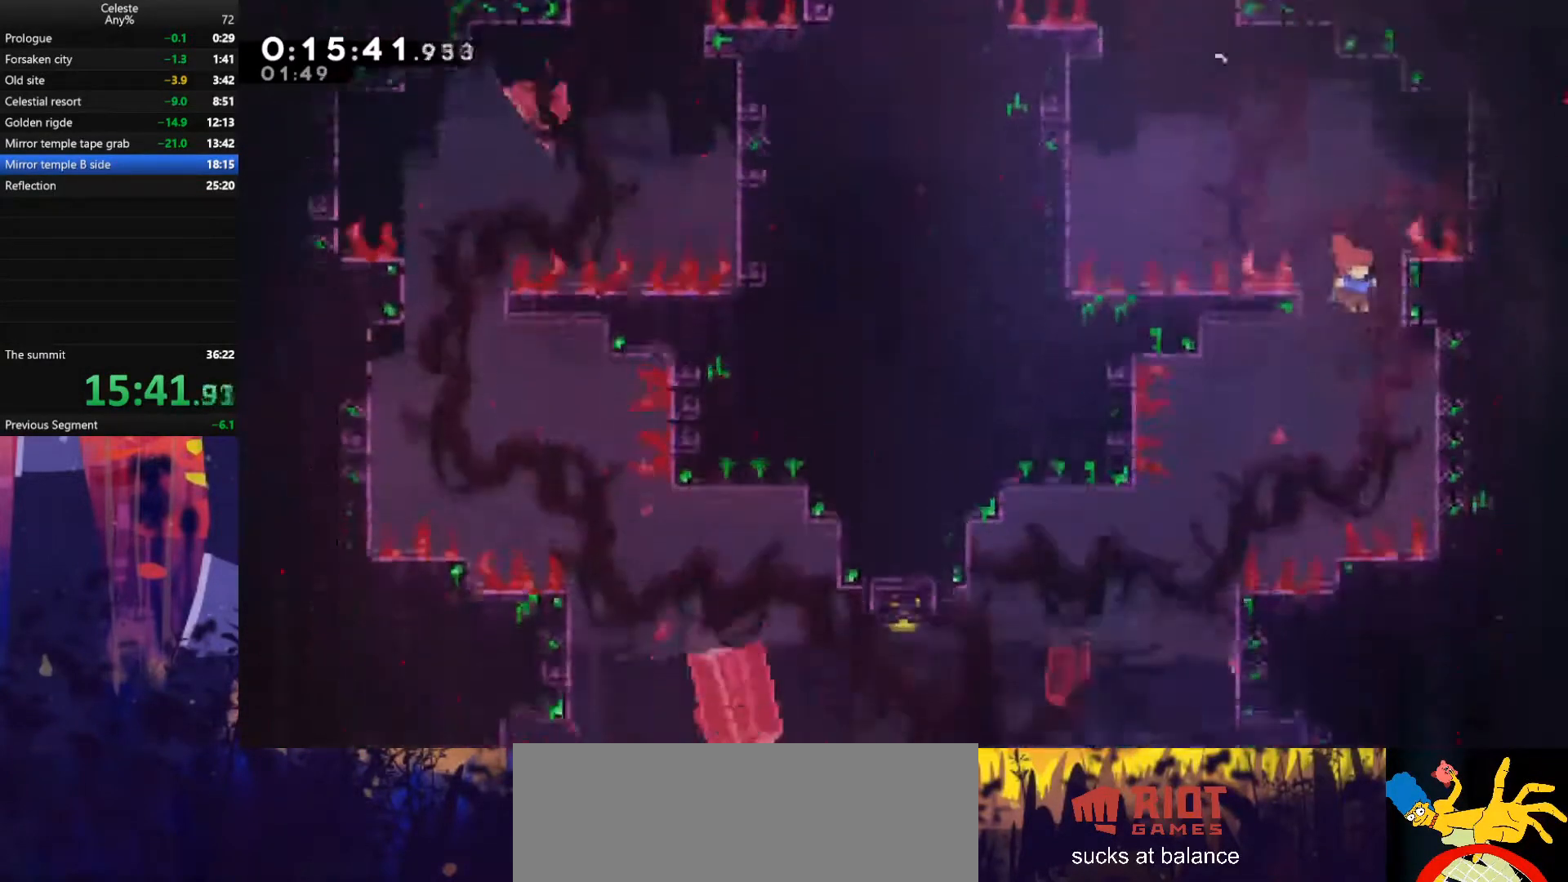
{"keys": ["jump", "left"], "events": [[267, "left", "down"], [267, "right", "up"], [300, "jump", "down"]]}
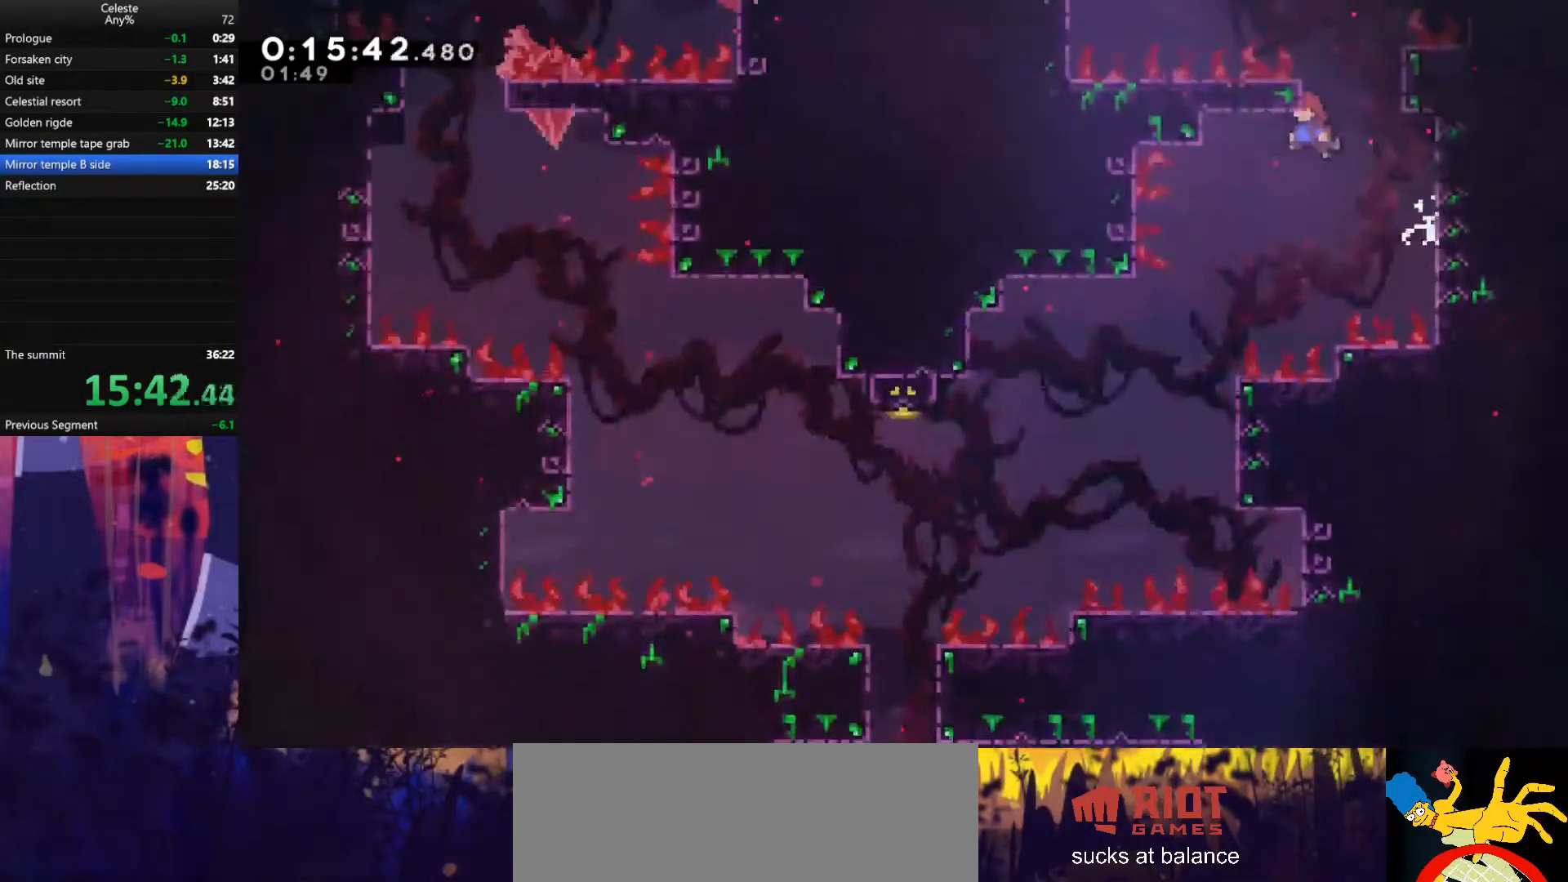
{"keys": ["right"], "events": [[167, "jump", "up"], [300, "left", "up"], [433, "right", "down"]]}
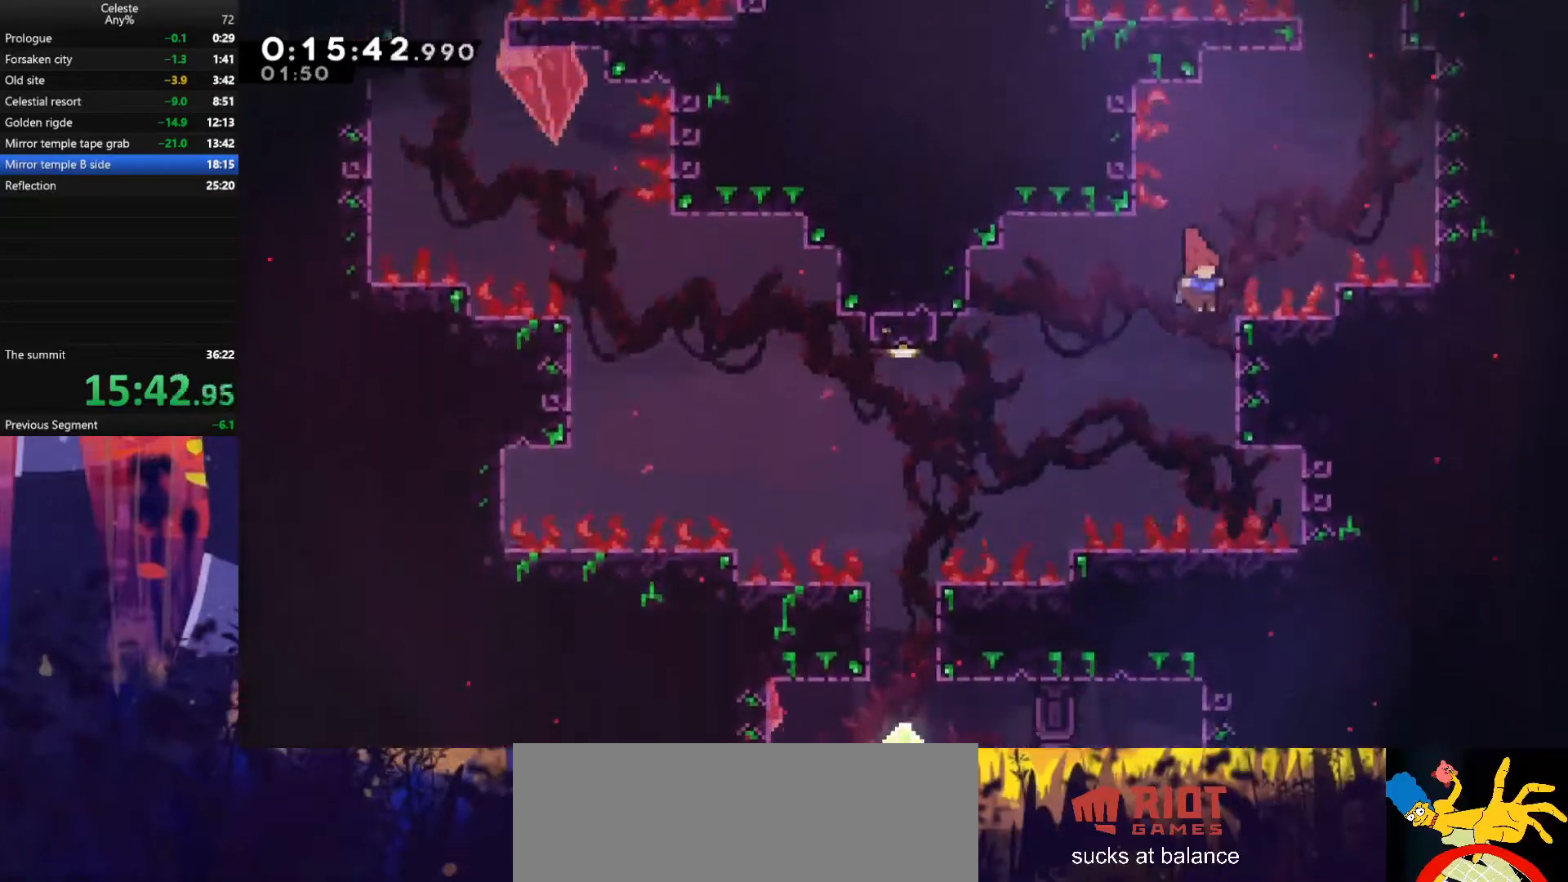
{"keys": ["jump", "left"], "events": [[133, "left", "down"], [167, "jump", "down"], [167, "right", "up"]]}
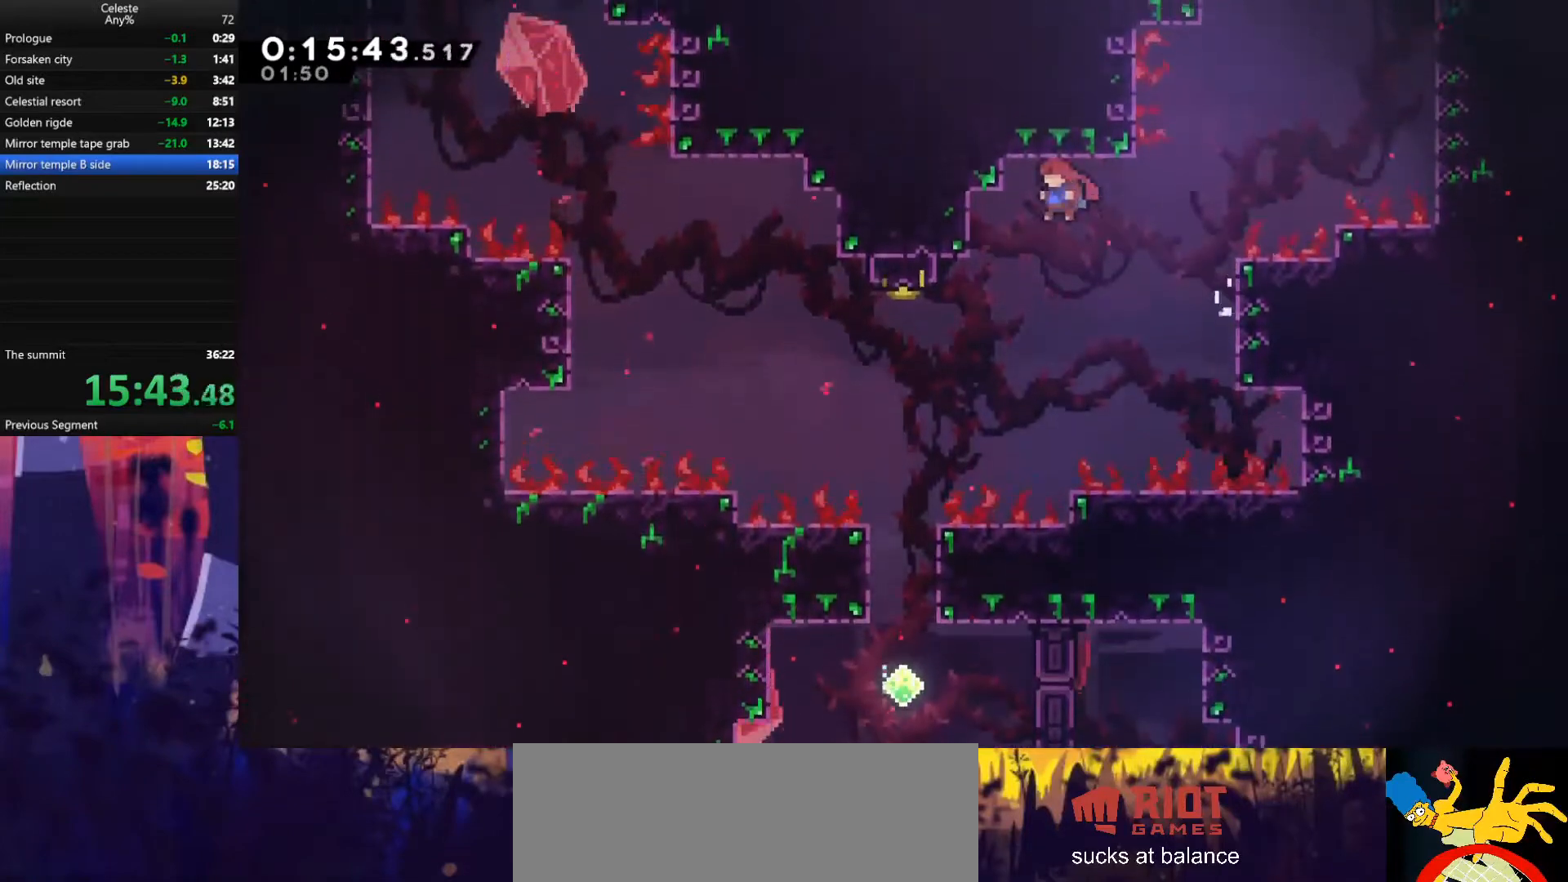
{"keys": ["dash", "up"], "events": [[467, "dash", "down"], [467, "jump", "up"], [467, "left", "up"], [467, "up", "down"]]}
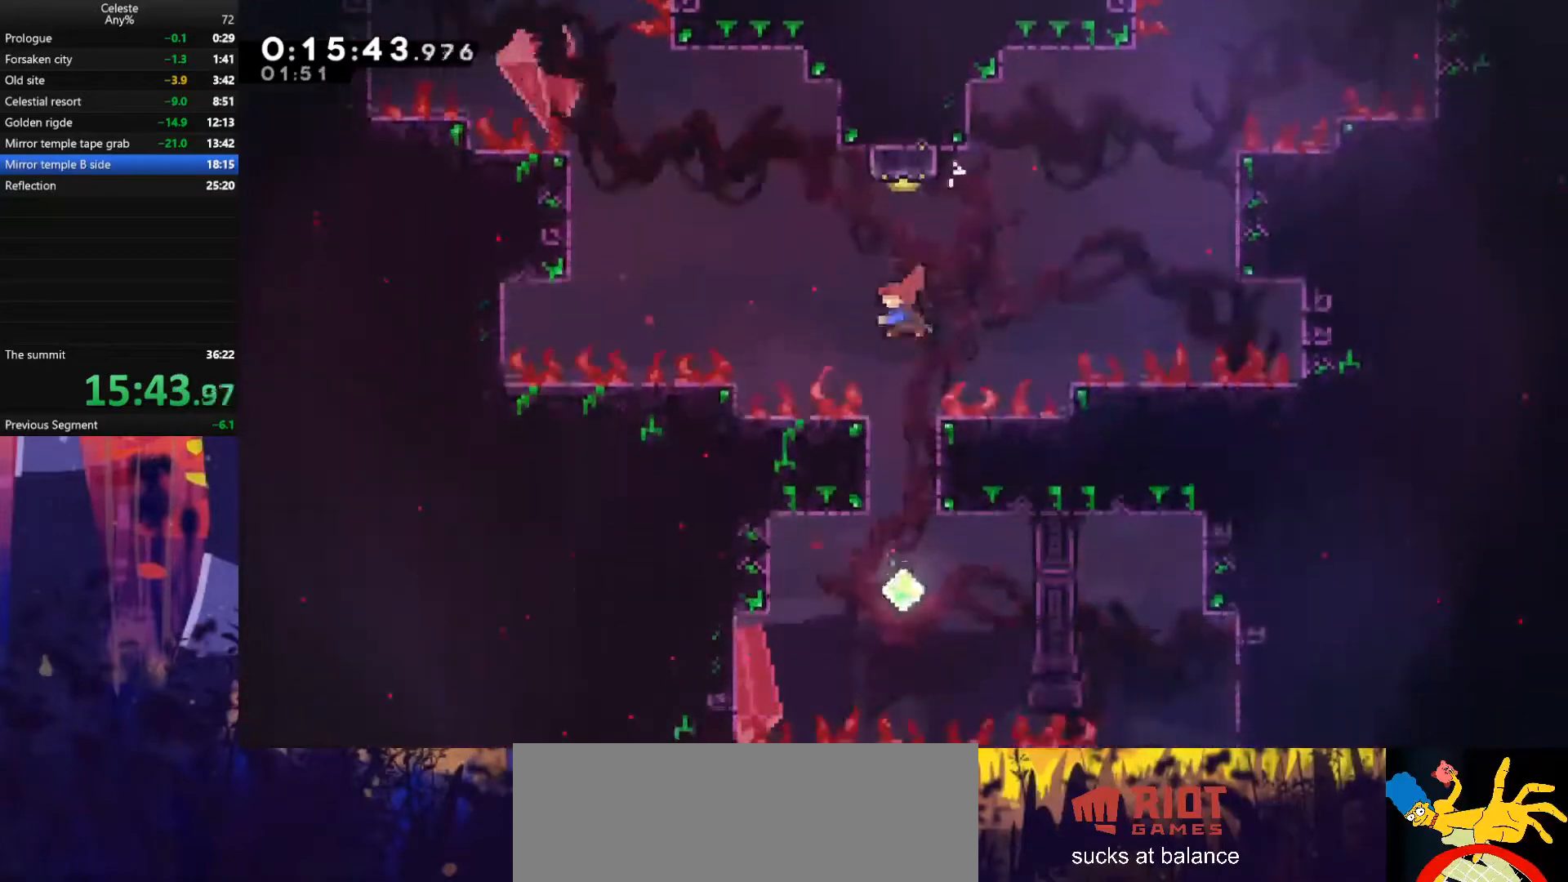
{"keys": ["down"], "events": [[200, "up", "up"], [233, "dash", "up"], [267, "down", "down"]]}
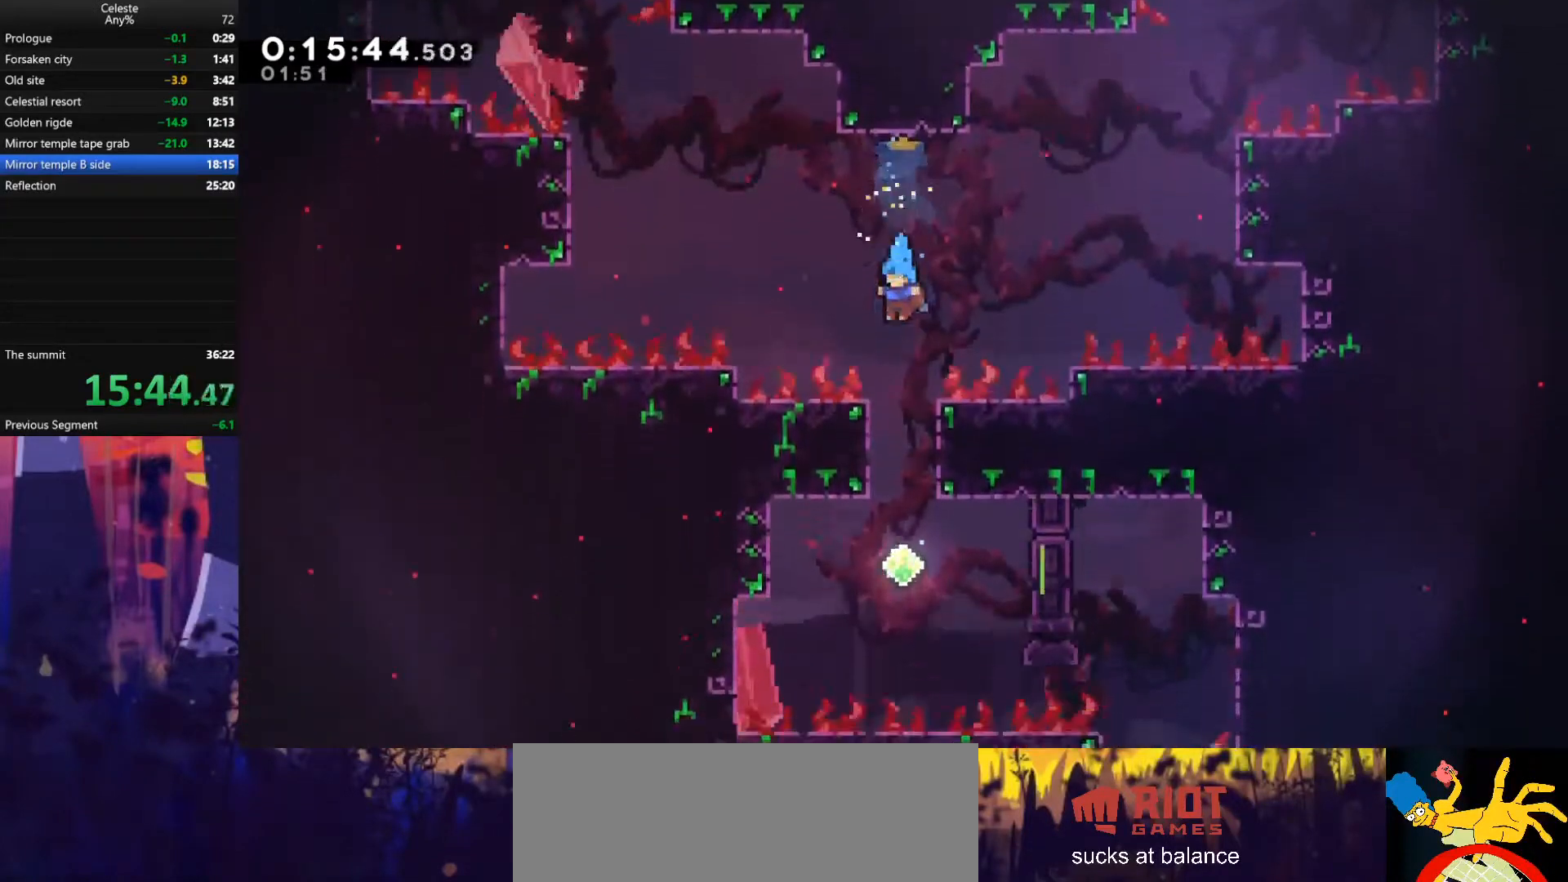
{"keys": ["dash", "right"], "events": [[367, "down", "up"], [367, "right", "down"], [400, "dash", "down"]]}
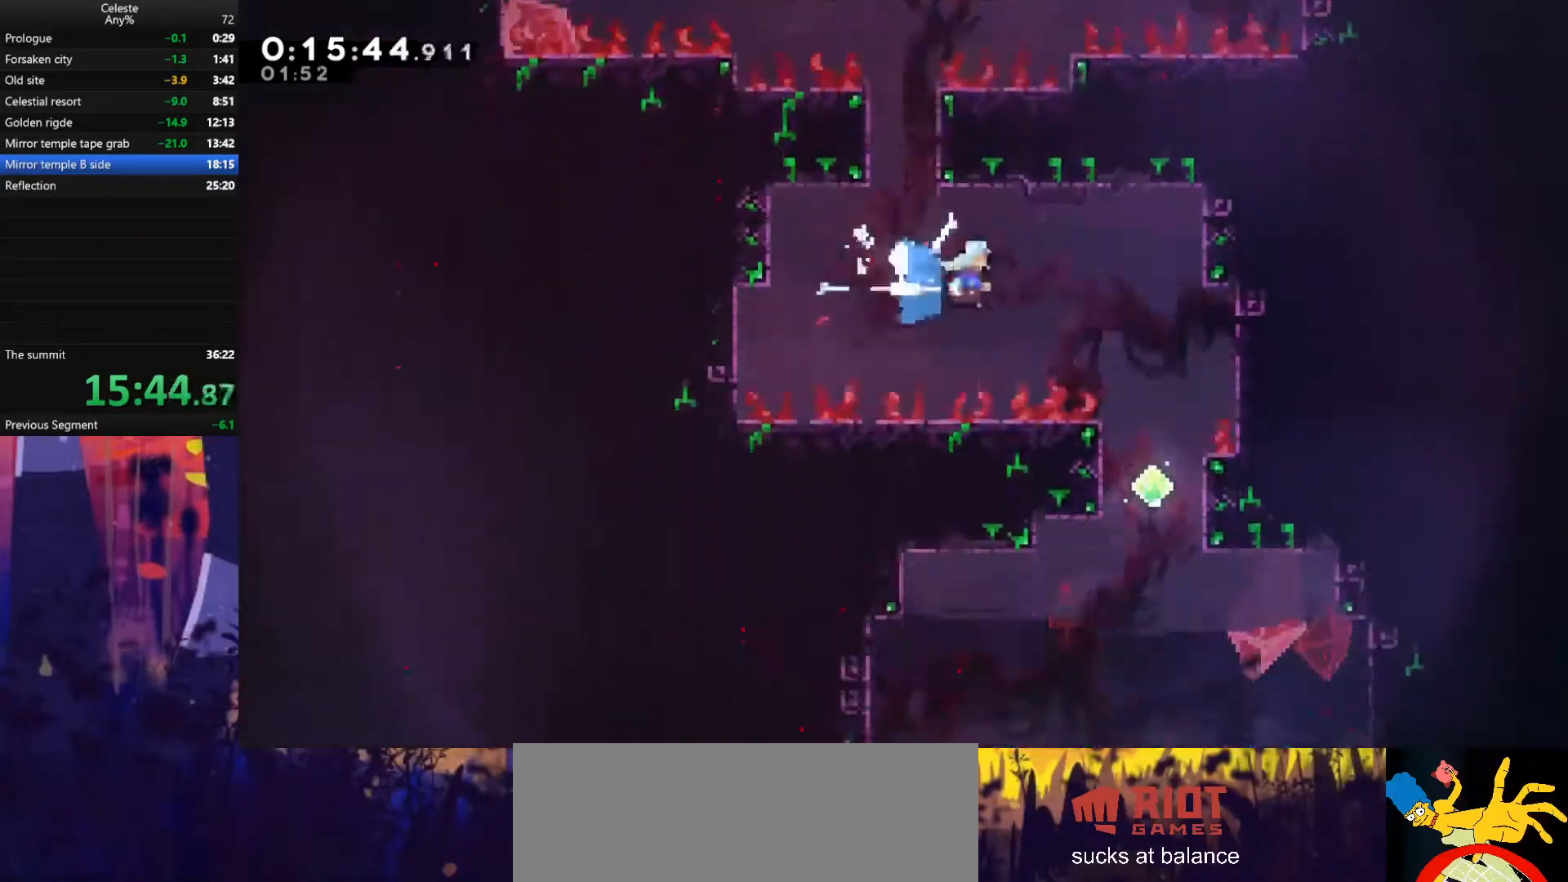
{"keys": ["down"], "events": [[67, "dash", "up"], [100, "down", "down"], [133, "right", "up"]]}
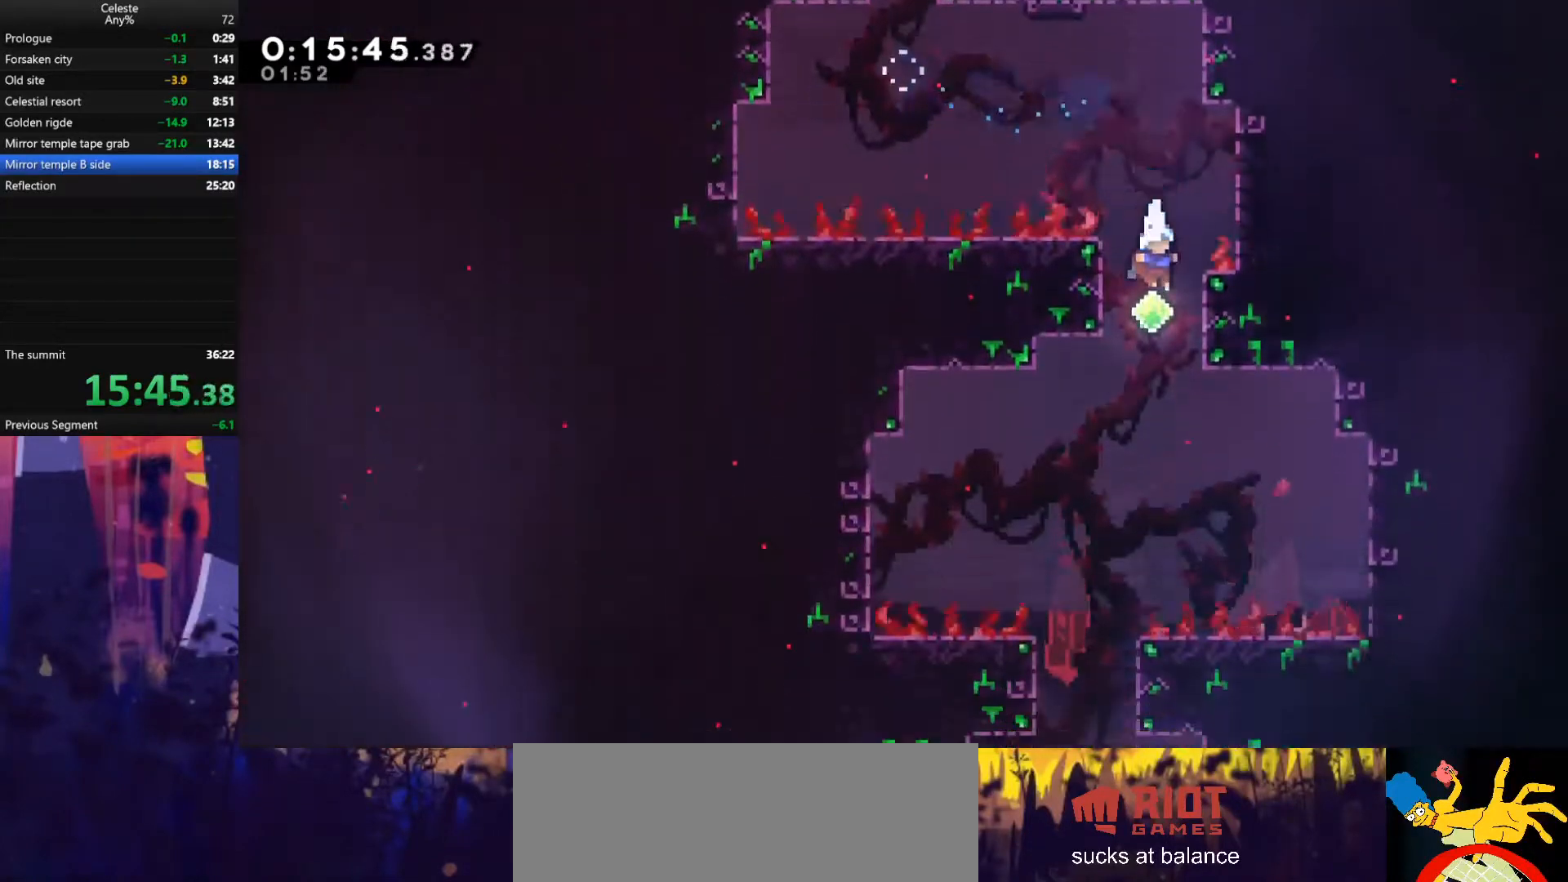
{"keys": ["down"], "events": [[33, "left", "down"], [233, "left", "up"]]}
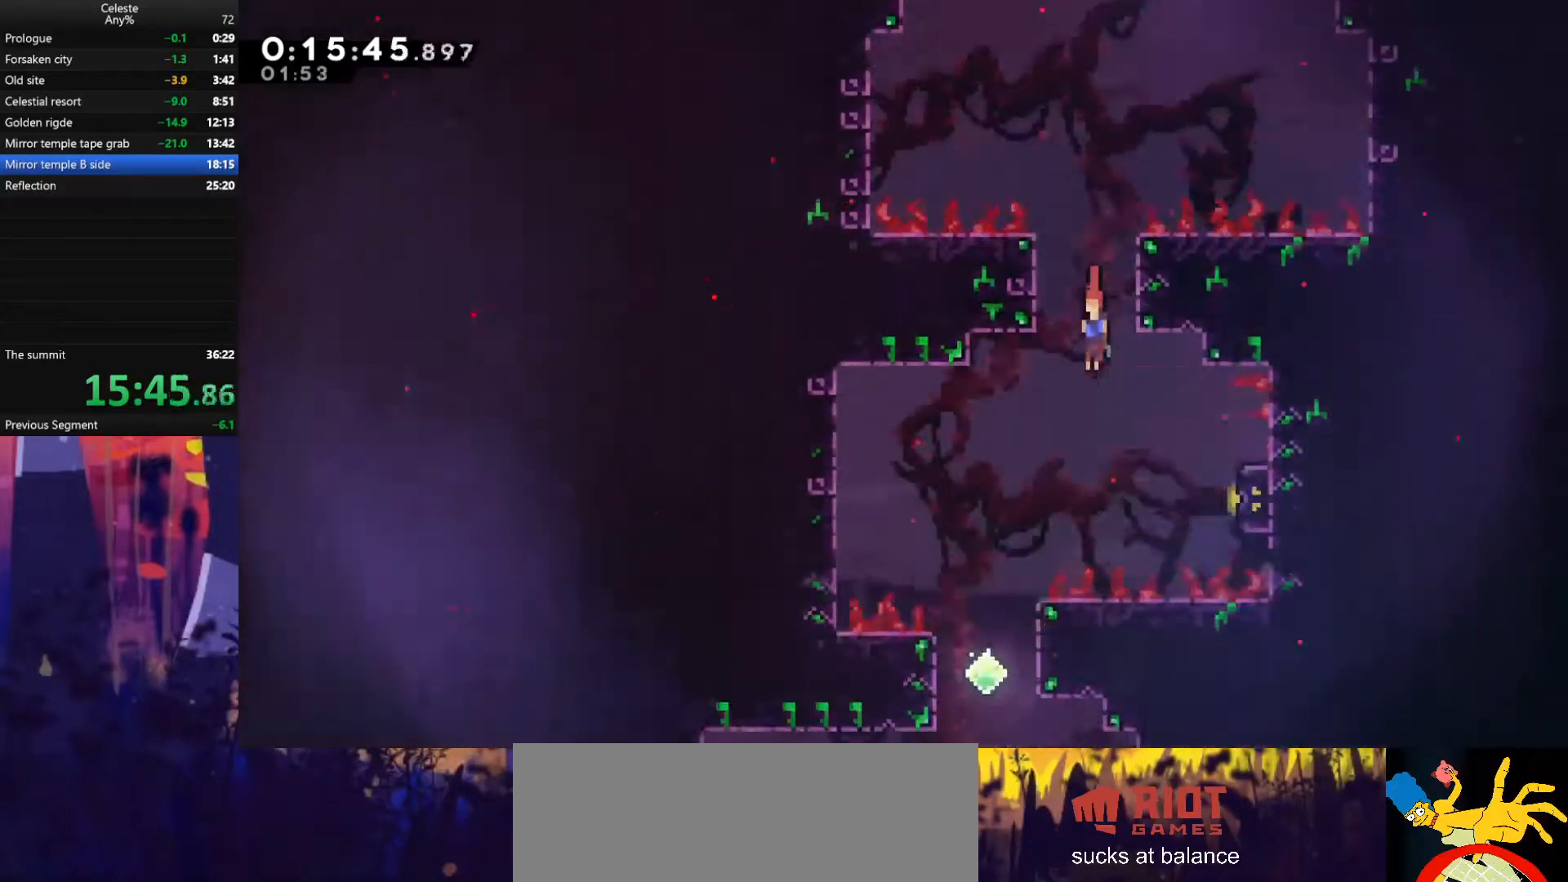
{"keys": ["jump", "left"], "events": [[133, "down", "up"], [167, "right", "down"], [200, "dash", "down"], [367, "left", "down"], [433, "dash", "up"], [433, "jump", "down"], [433, "right", "up"]]}
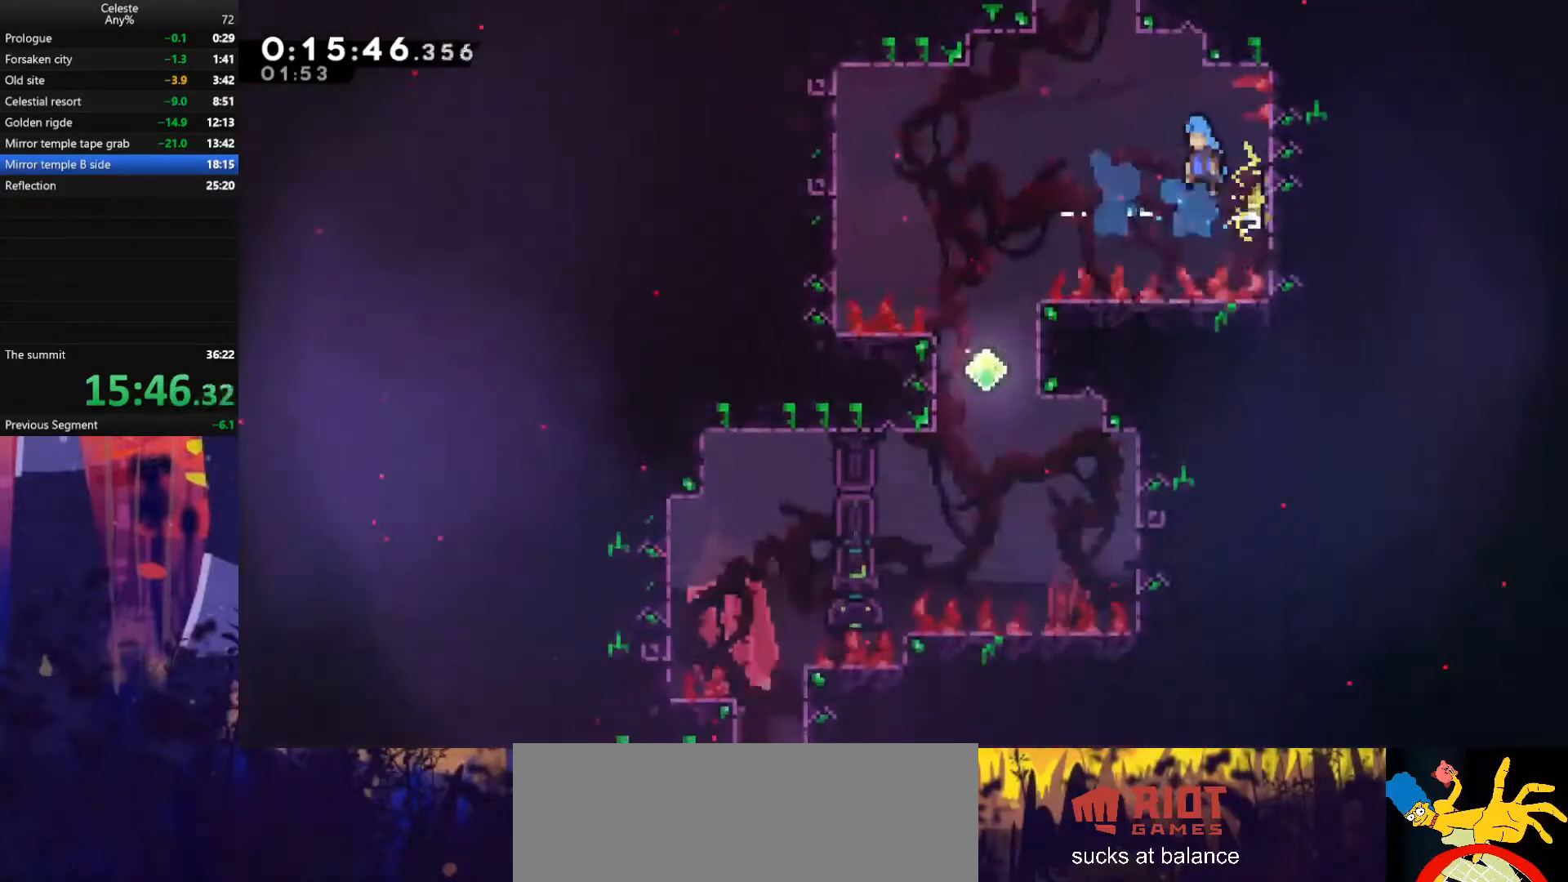
{"keys": ["left"], "events": [[433, "jump", "up"]]}
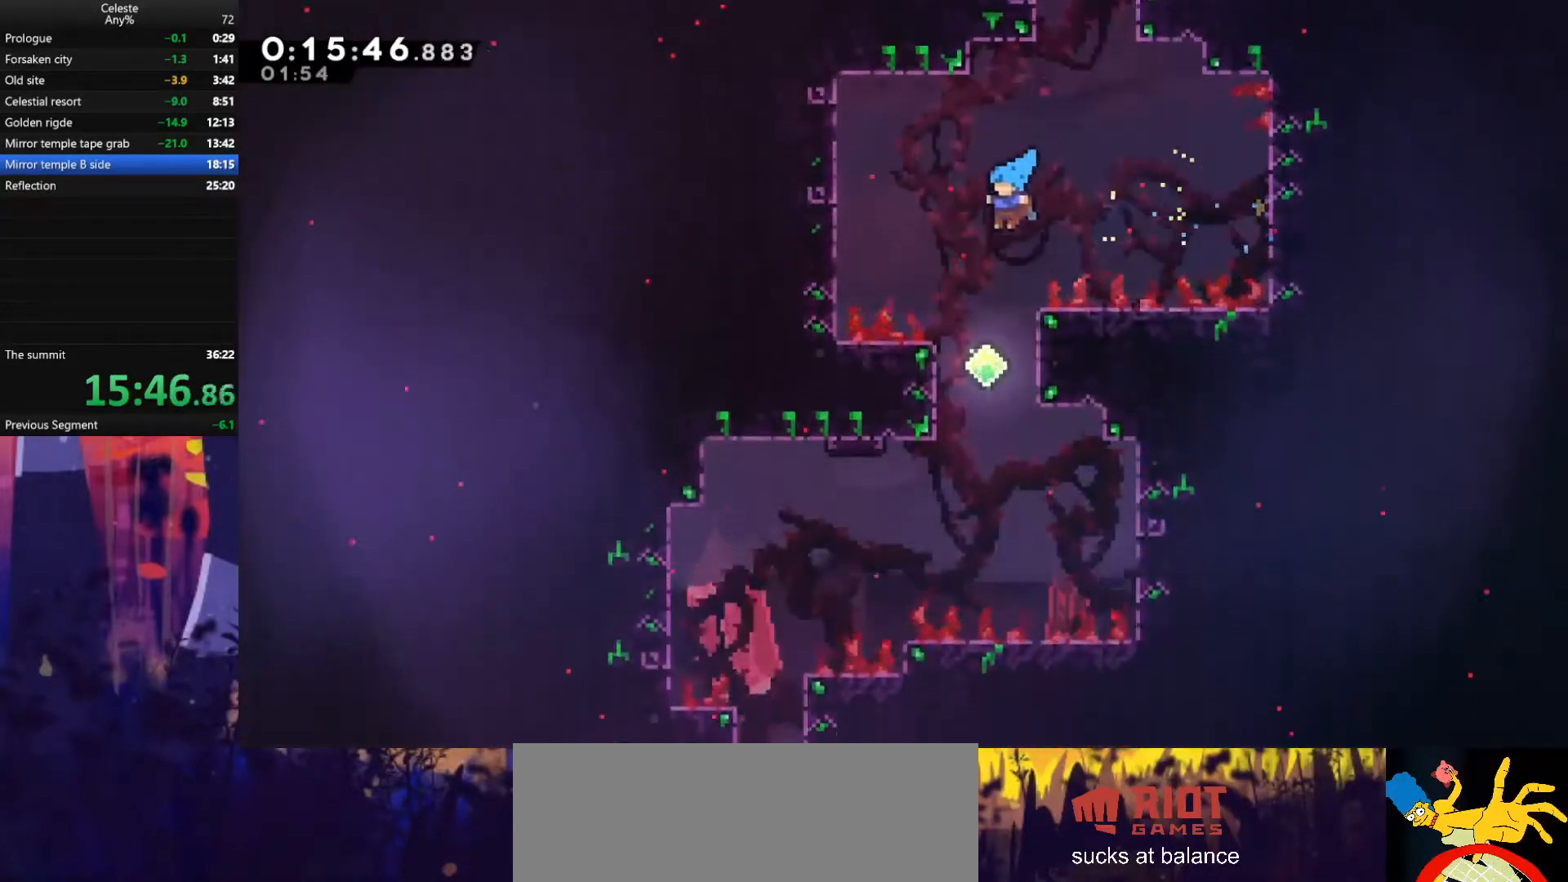
{"keys": ["left", "up"], "events": [[67, "left", "up"], [500, "left", "down"], [500, "up", "down"]]}
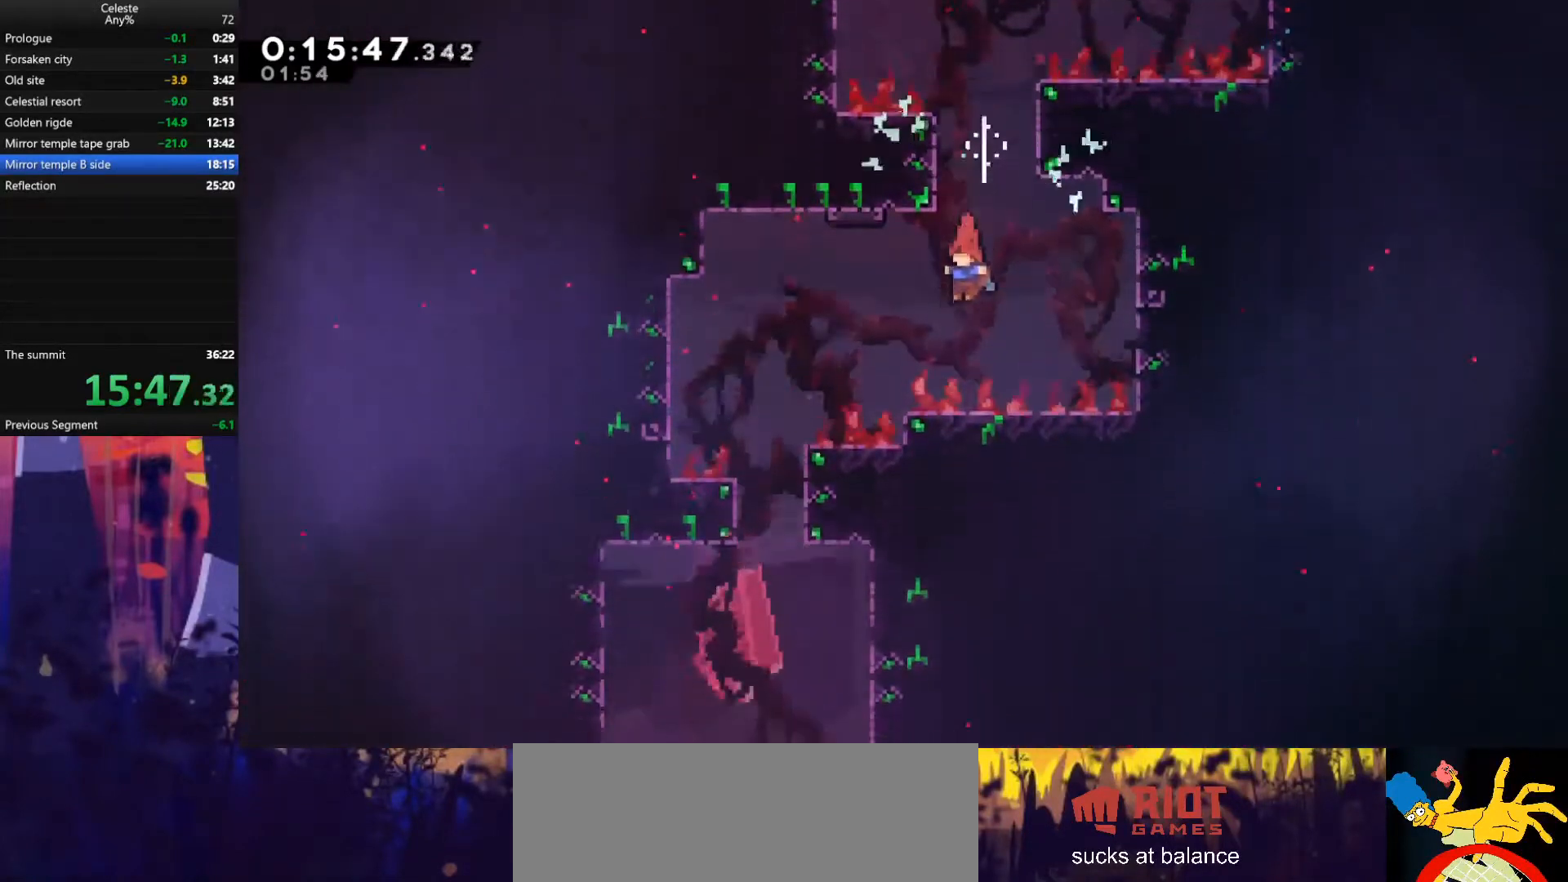
{"keys": ["down"], "events": [[67, "dash", "down"], [200, "dash", "up"], [233, "up", "up"], [333, "down", "down"], [433, "left", "up"]]}
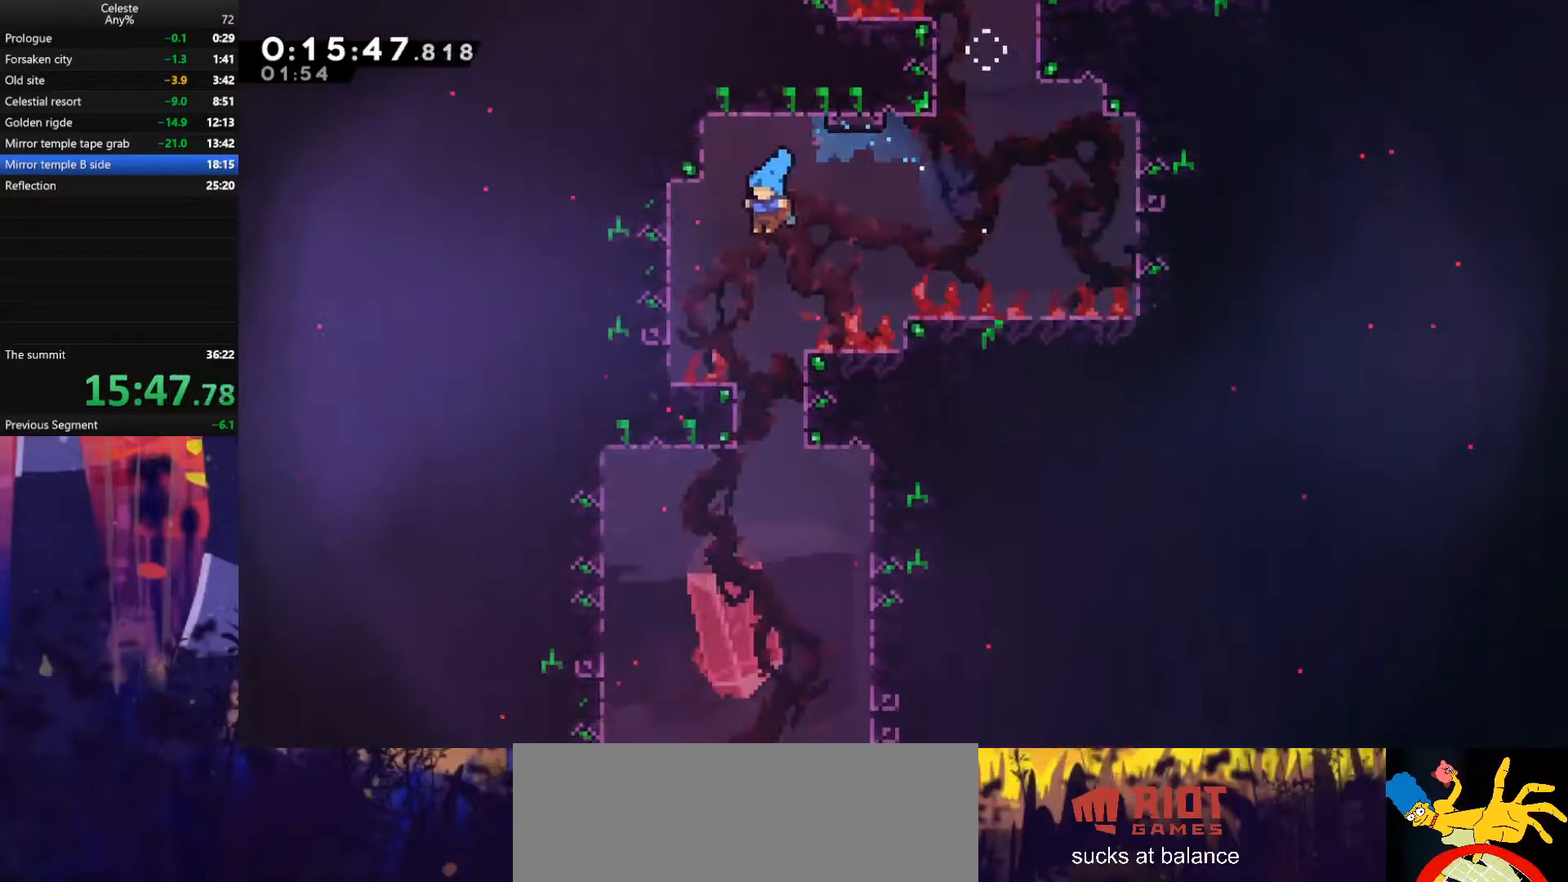
{"keys": ["down"], "events": [[333, "left", "down"], [500, "left", "up"]]}